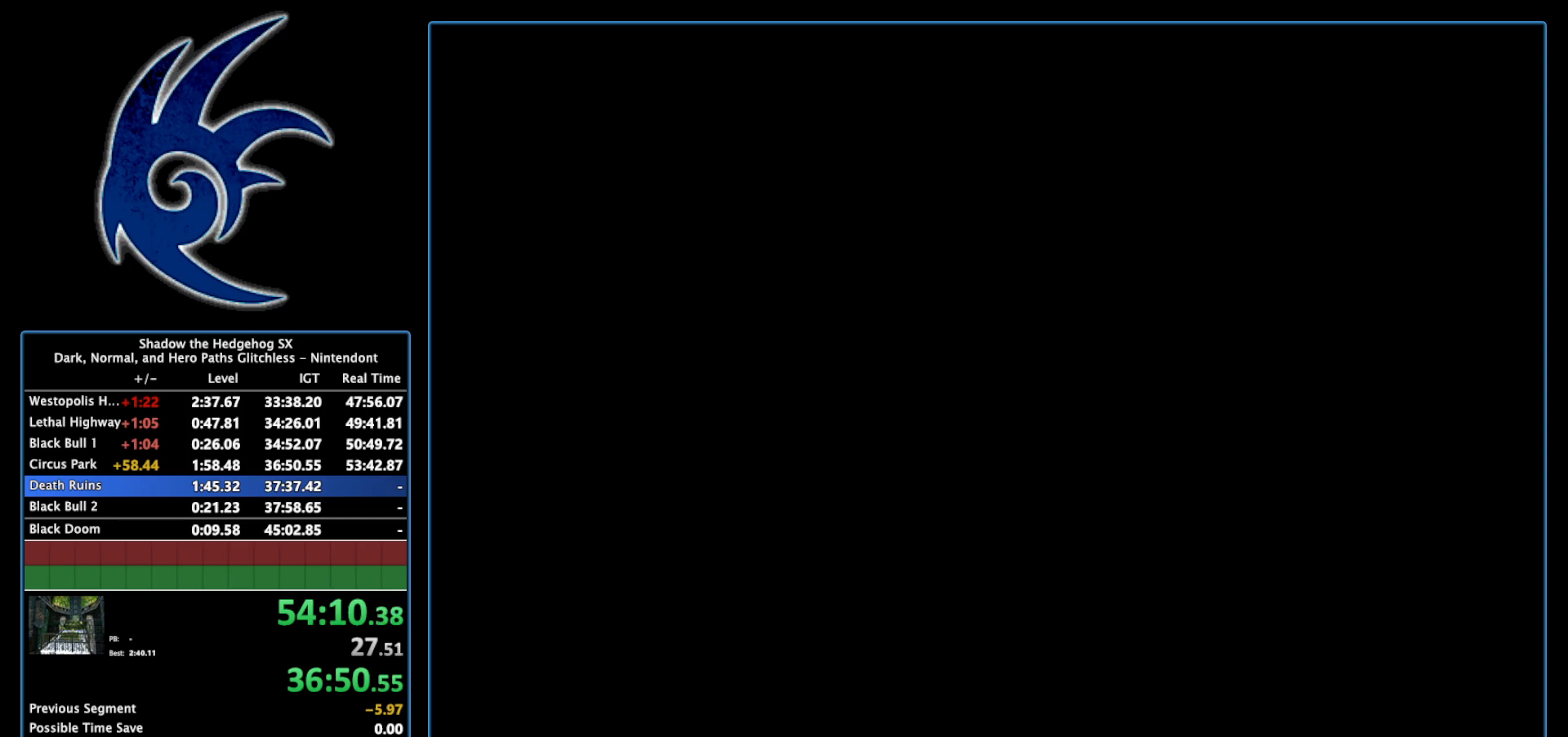
Gameplay with a controller (Nintendo layout); each line is a JSON object with the inputs held at the frame after it. "events" lists button and stick changes between this image and that frame as [ms after this image, input, new state], when the widget could be followed in between. Not read: L3 R3.
{"buttons": [], "left_stick": "center", "right_stick": "center", "events": [[83, "START", "up"]]}
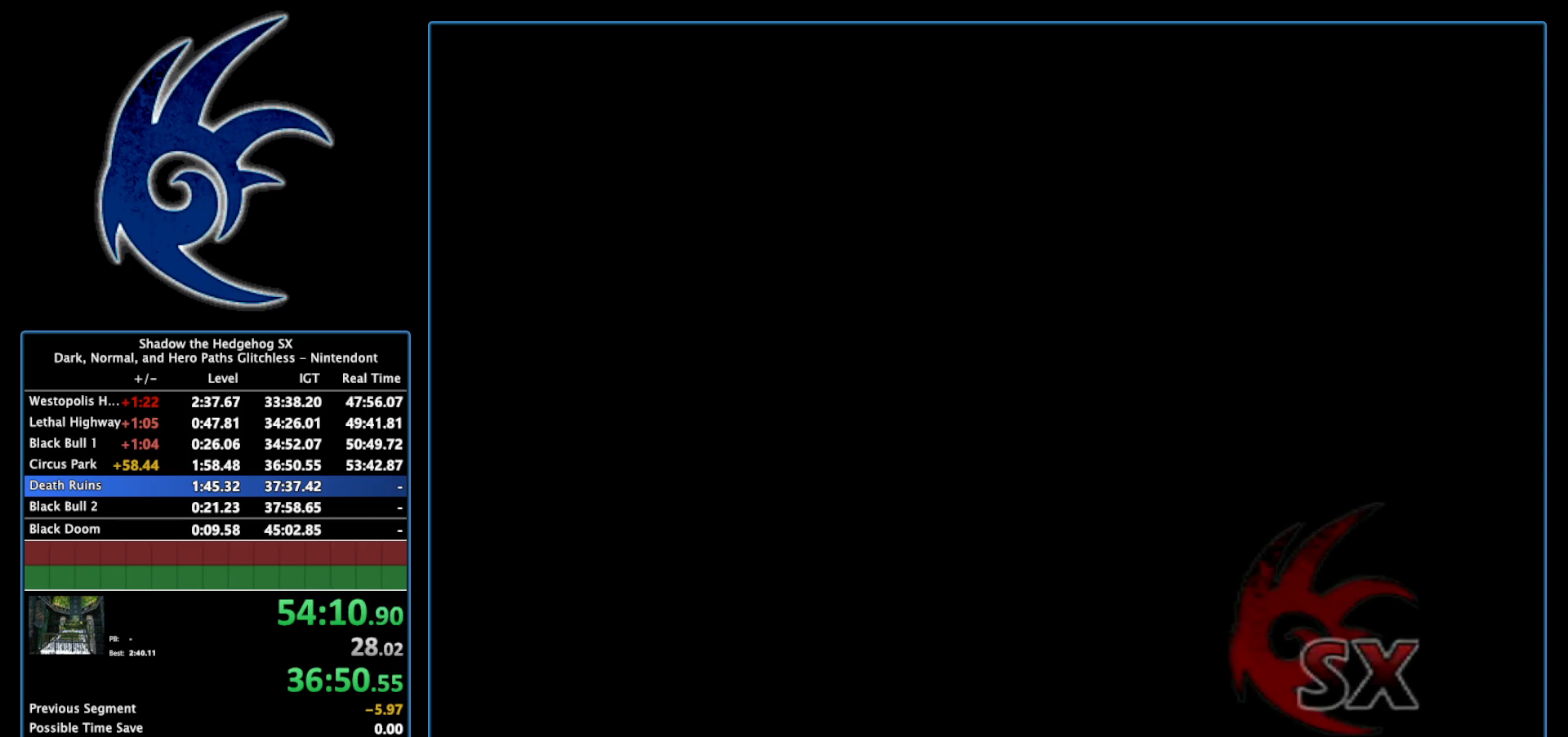
{"buttons": [], "left_stick": "center", "right_stick": "center", "events": [[17, "START", "down"], [200, "START", "up"], [300, "START", "down"], [483, "START", "up"]]}
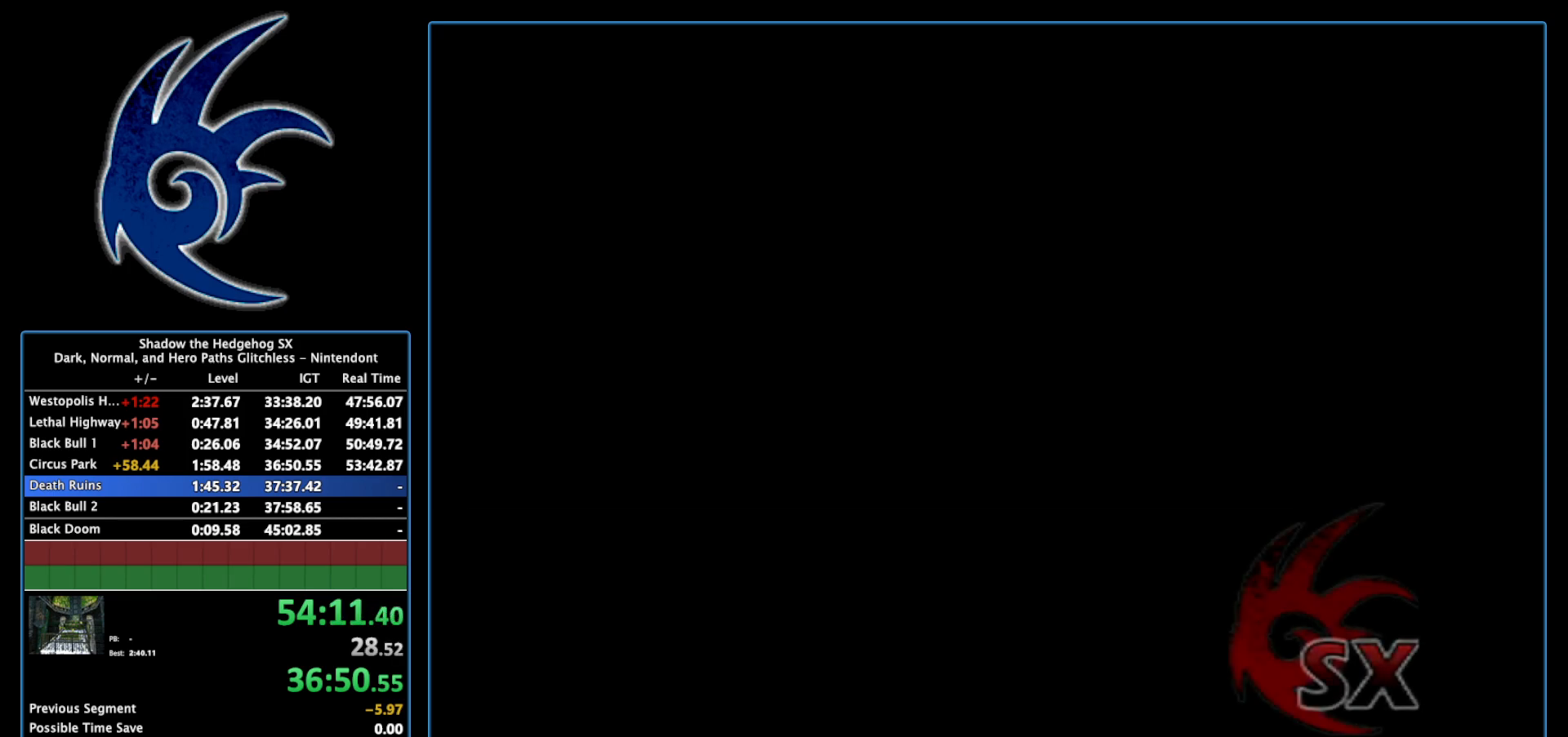
{"buttons": [], "left_stick": "center", "right_stick": "center", "events": [[50, "START", "down"], [200, "START", "up"], [333, "START", "down"], [450, "START", "up"]]}
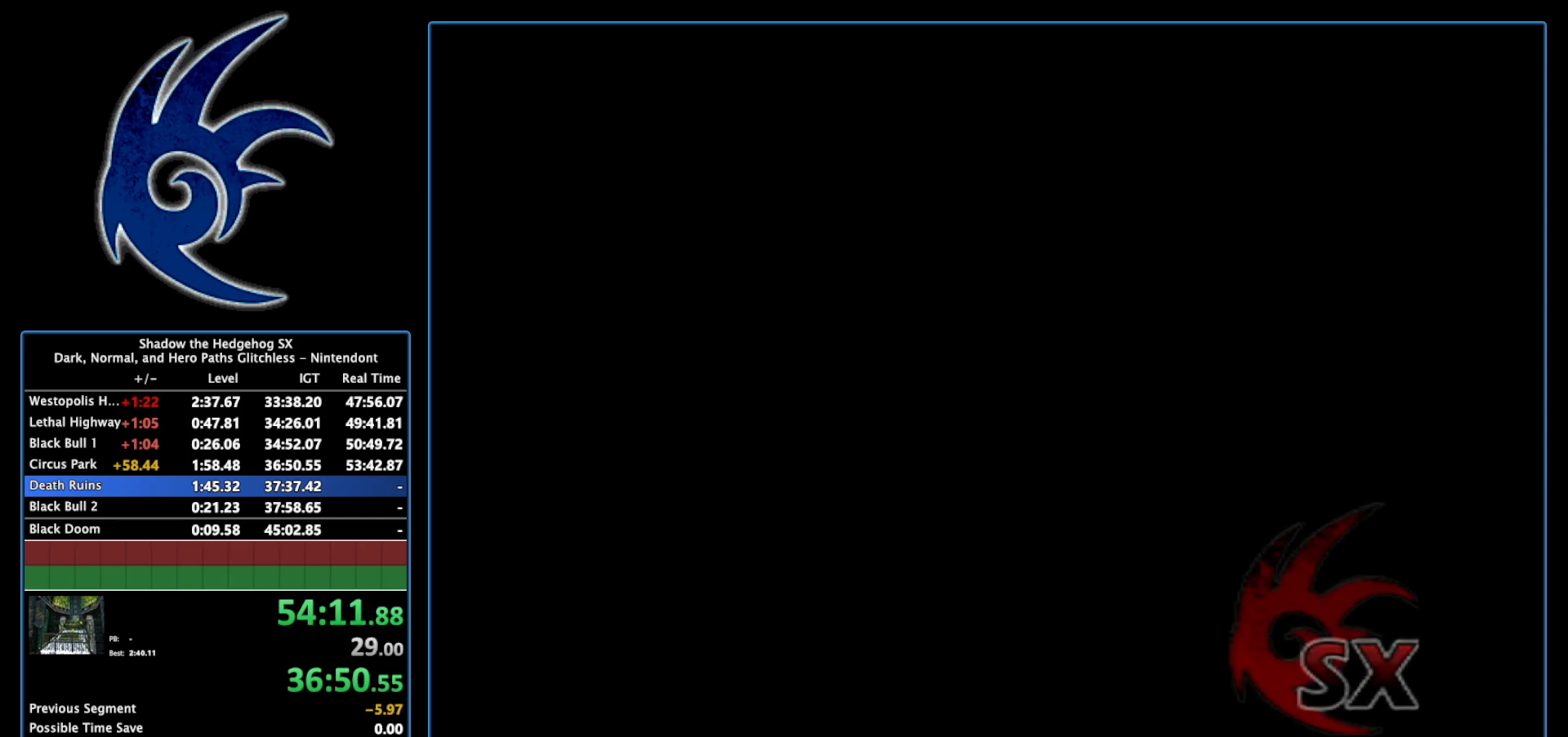
{"buttons": ["START"], "left_stick": "center", "right_stick": "center", "events": [[83, "START", "down"], [267, "START", "up"], [433, "START", "down"]]}
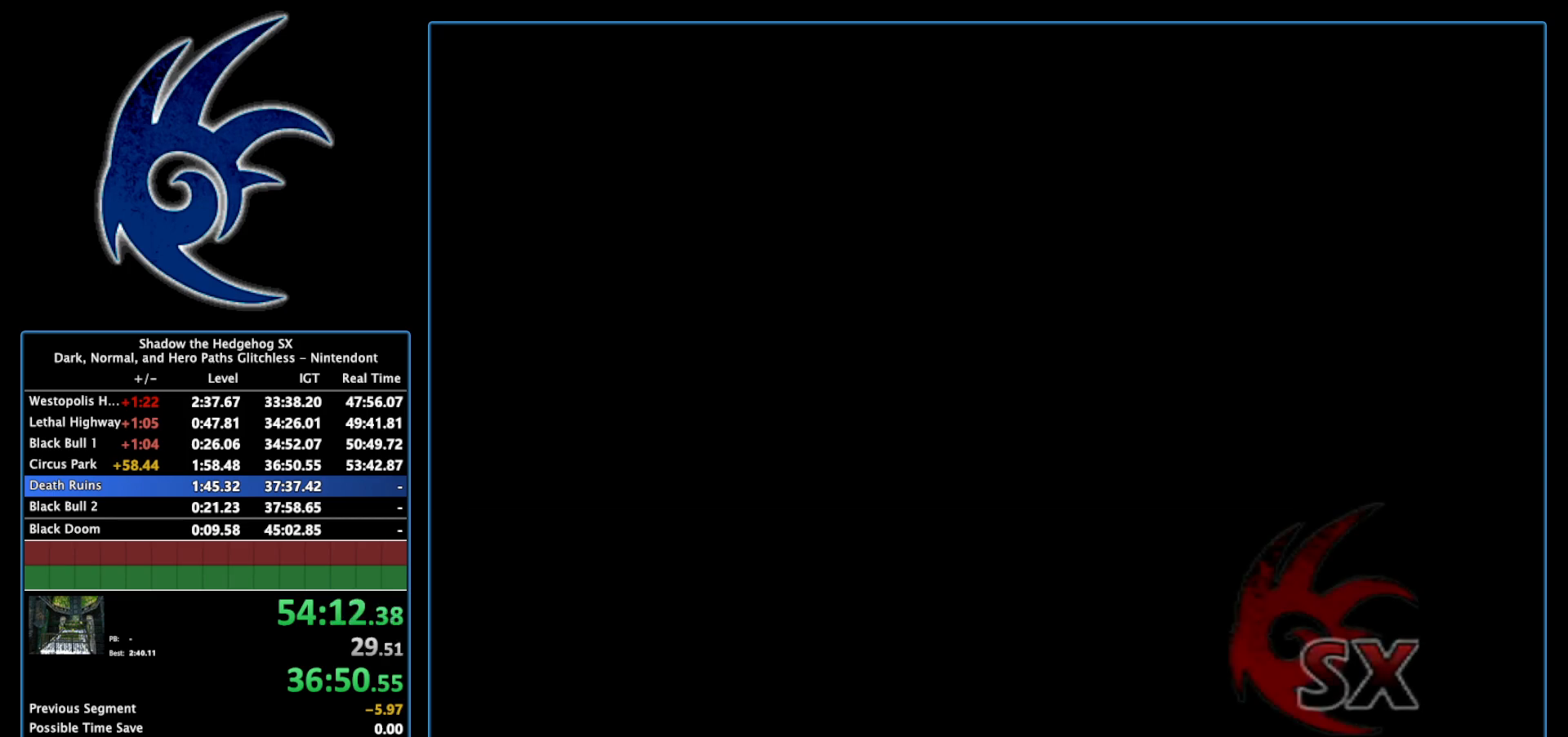
{"buttons": ["START"], "left_stick": "center", "right_stick": "center", "events": [[117, "START", "up"], [300, "START", "down"]]}
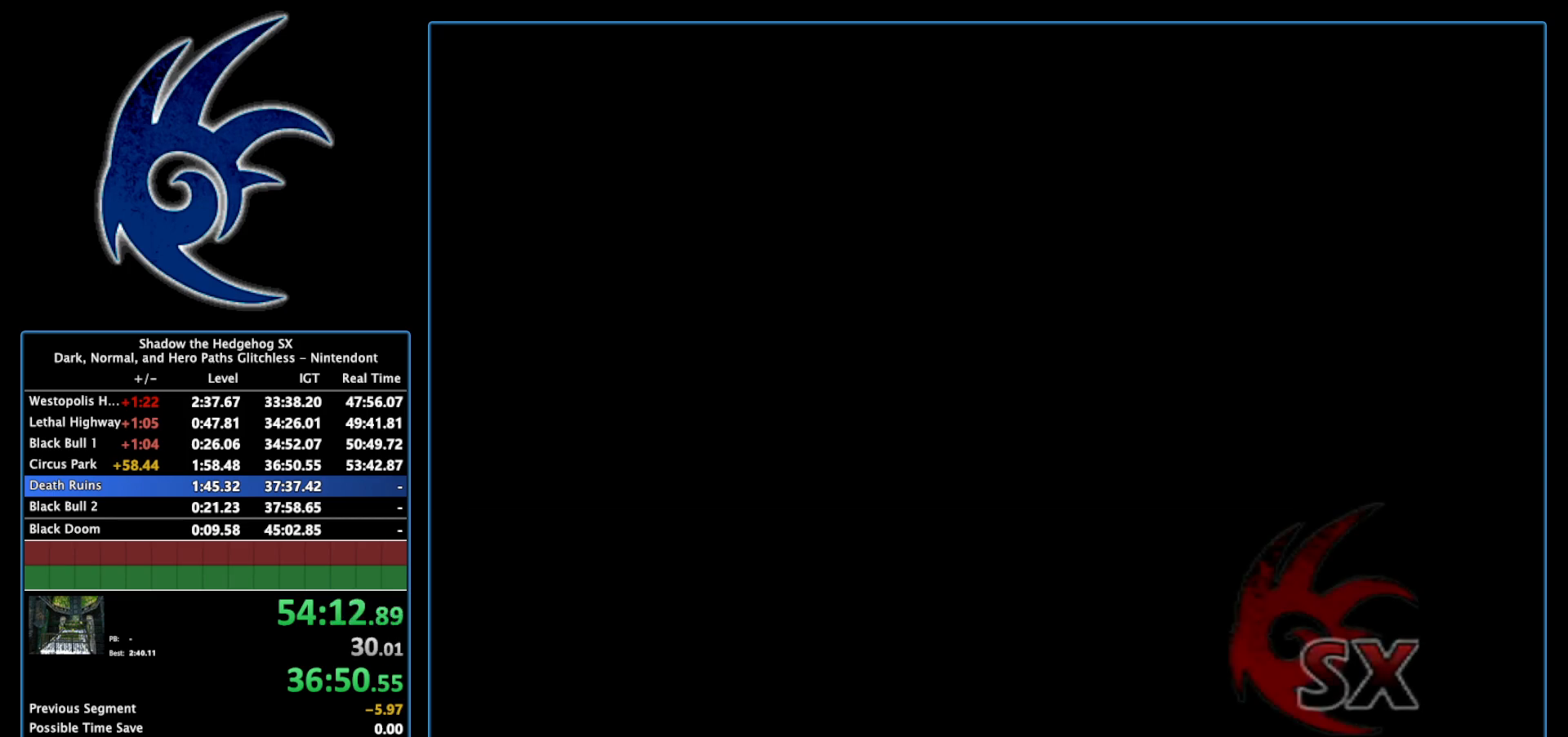
{"buttons": [], "left_stick": "center", "right_stick": "center", "events": [[50, "START", "up"]]}
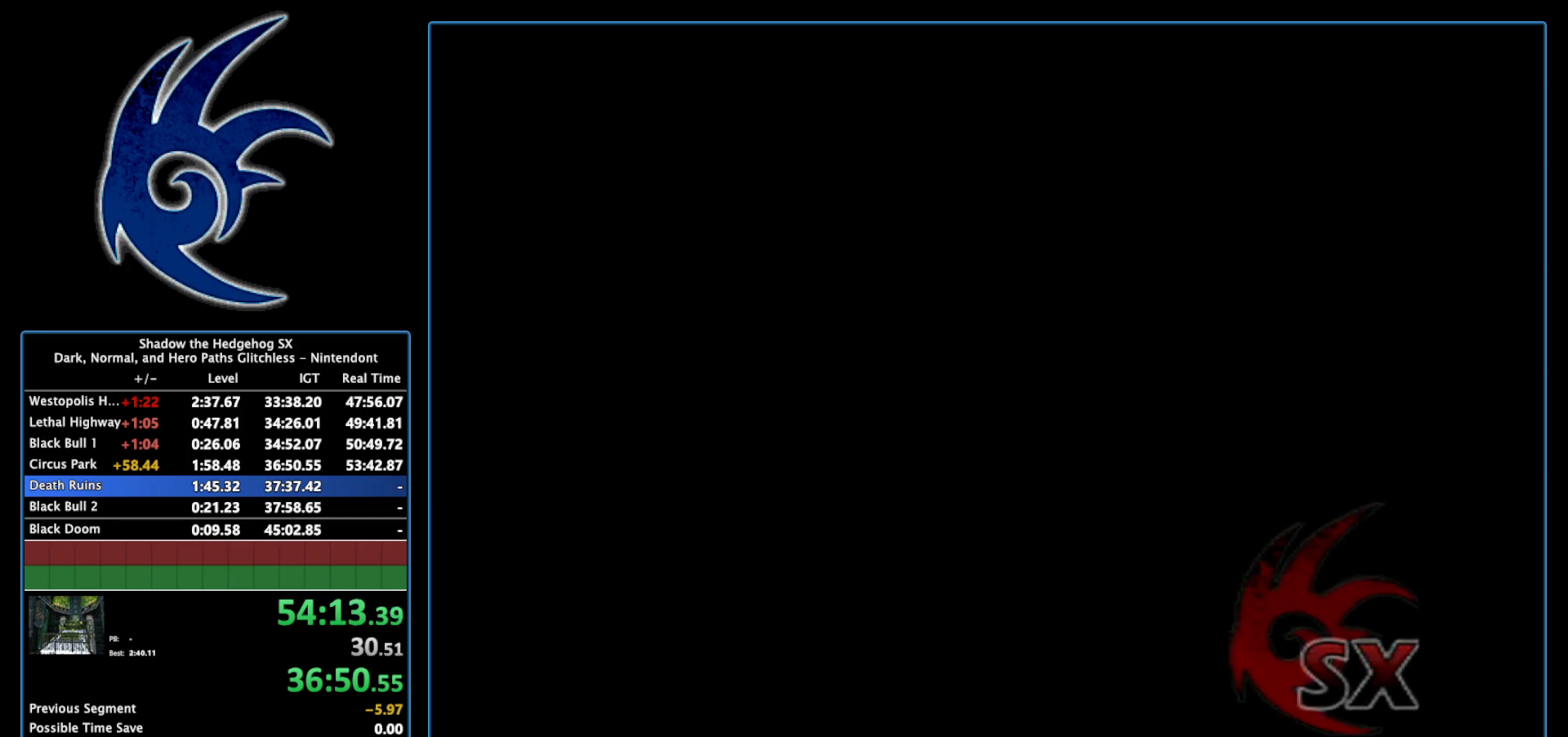
{"buttons": [], "left_stick": "center", "right_stick": "center", "events": []}
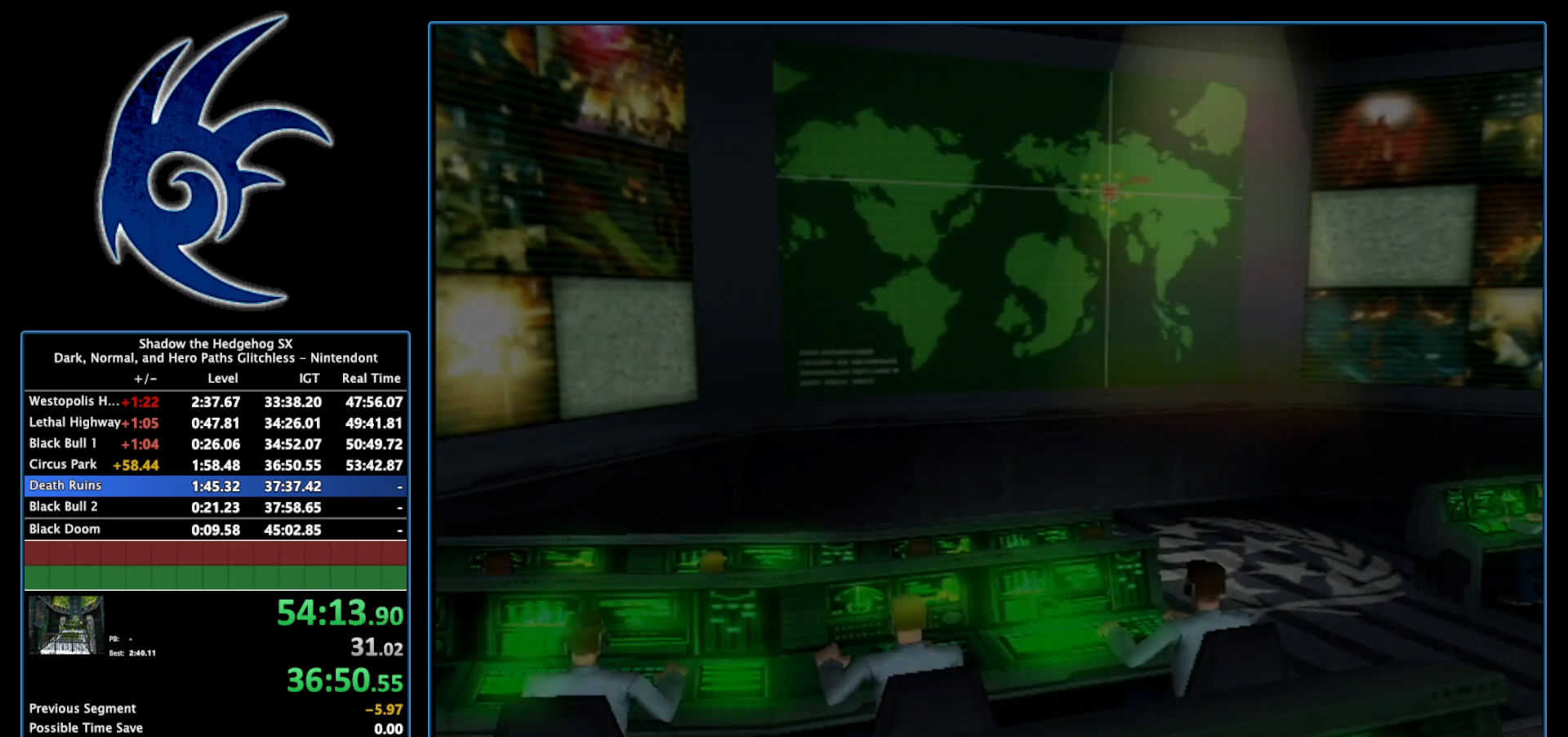
{"buttons": ["START"], "left_stick": "center", "right_stick": "center", "events": [[50, "START", "down"], [267, "START", "up"], [433, "START", "down"]]}
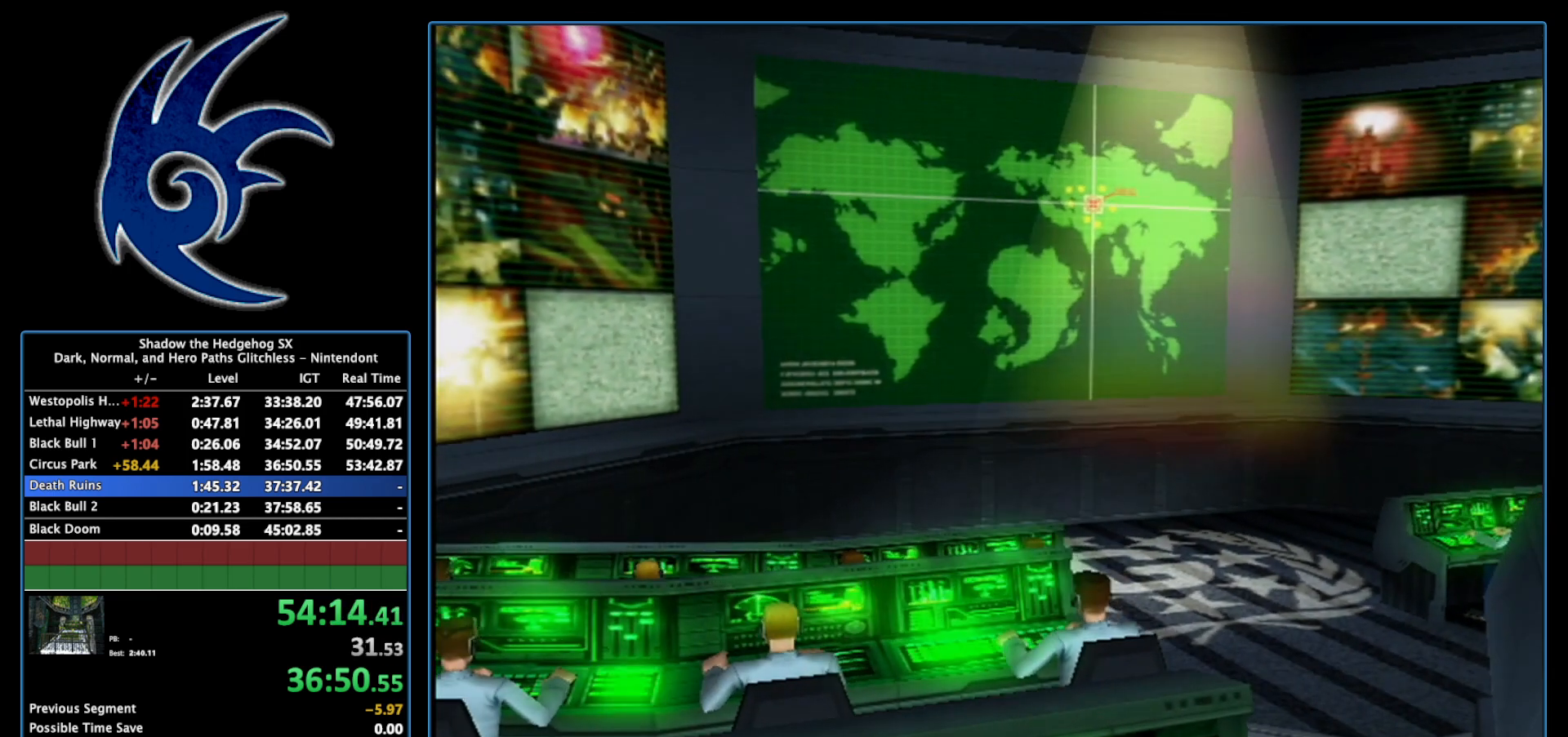
{"buttons": [], "left_stick": "center", "right_stick": "center", "events": [[117, "START", "up"], [233, "START", "down"], [400, "START", "up"]]}
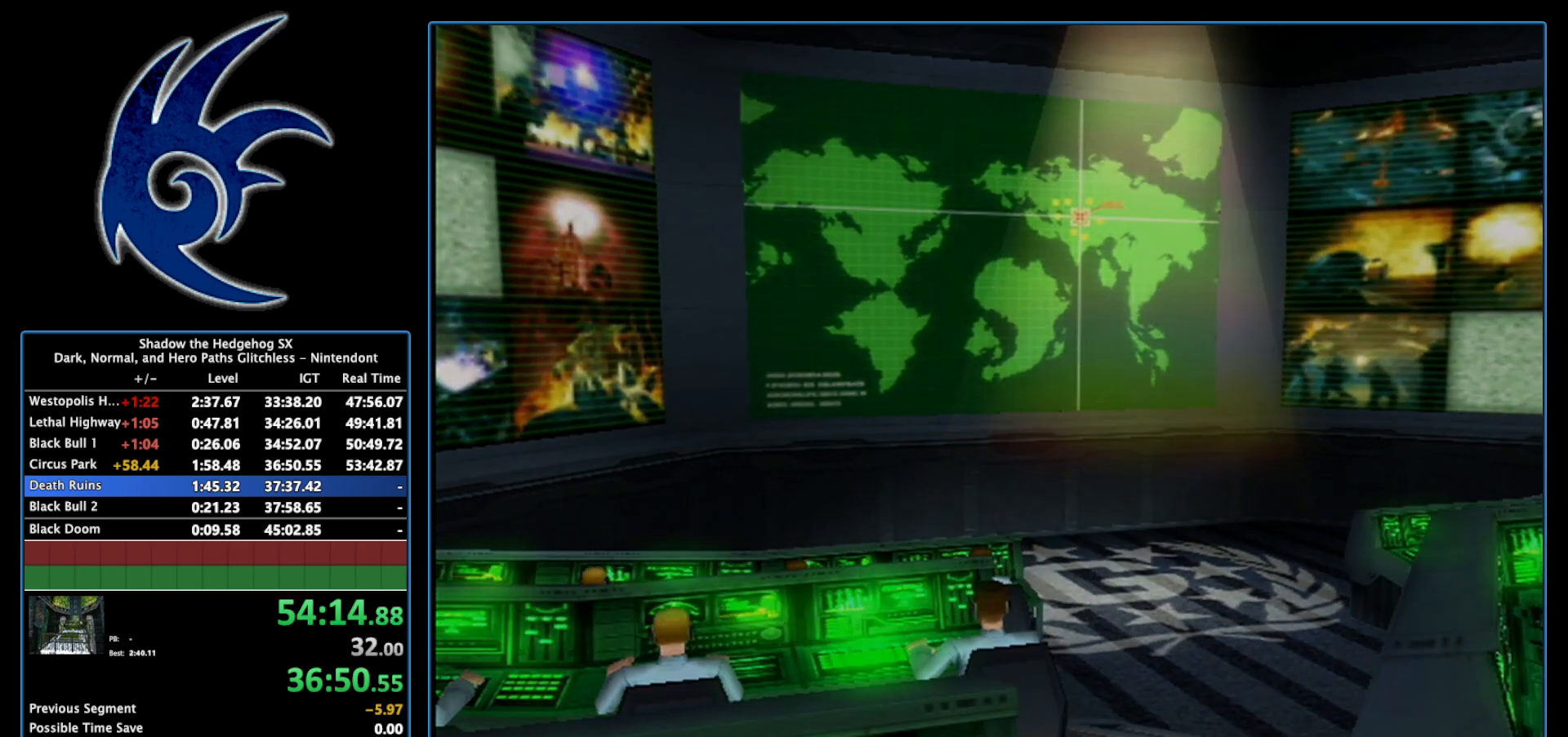
{"buttons": ["START"], "left_stick": "center", "right_stick": "center", "events": [[17, "START", "down"], [150, "START", "up"], [267, "START", "down"], [367, "START", "up"], [483, "START", "down"]]}
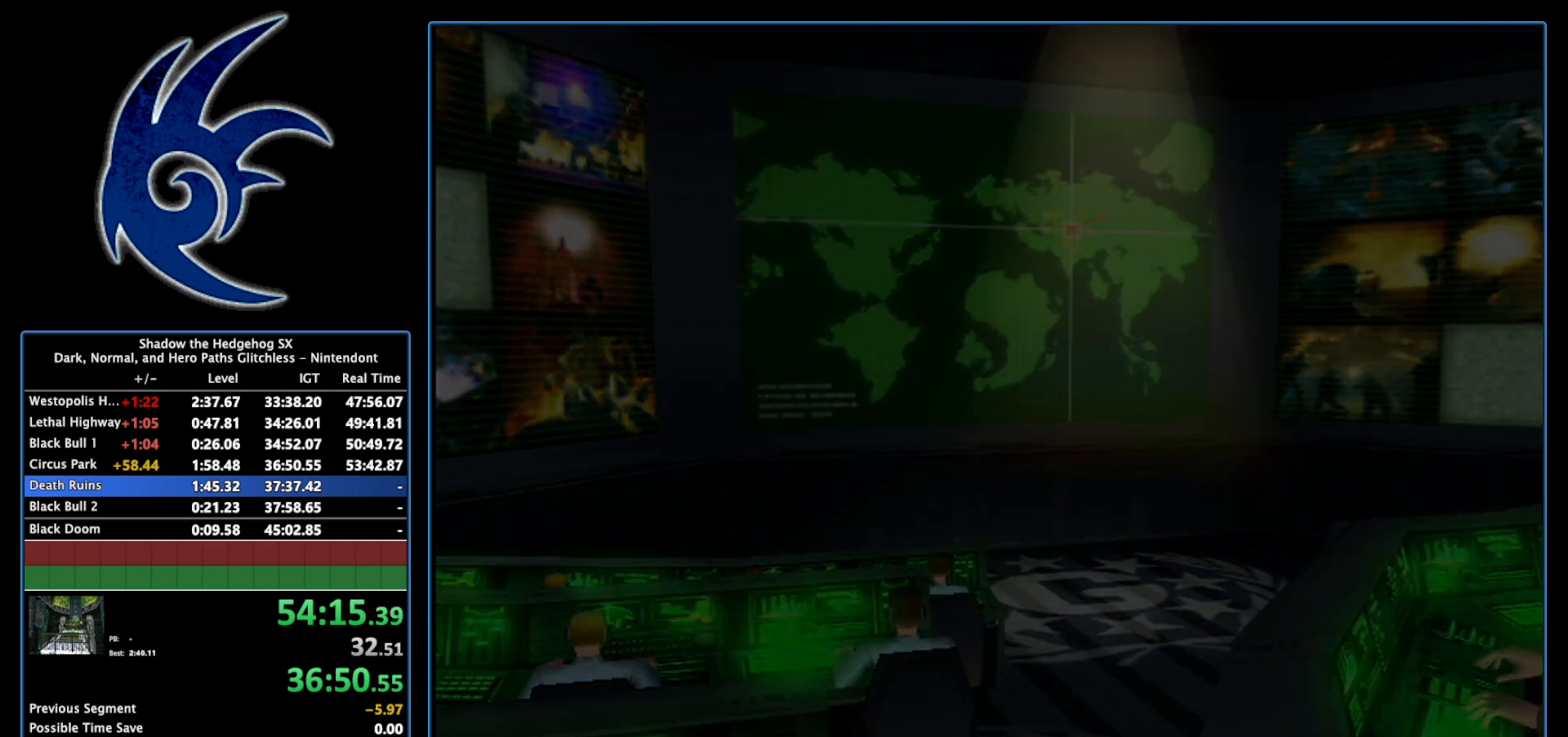
{"buttons": ["START"], "left_stick": "center", "right_stick": "center", "events": [[150, "START", "up"], [233, "START", "down"], [367, "START", "up"], [467, "START", "down"]]}
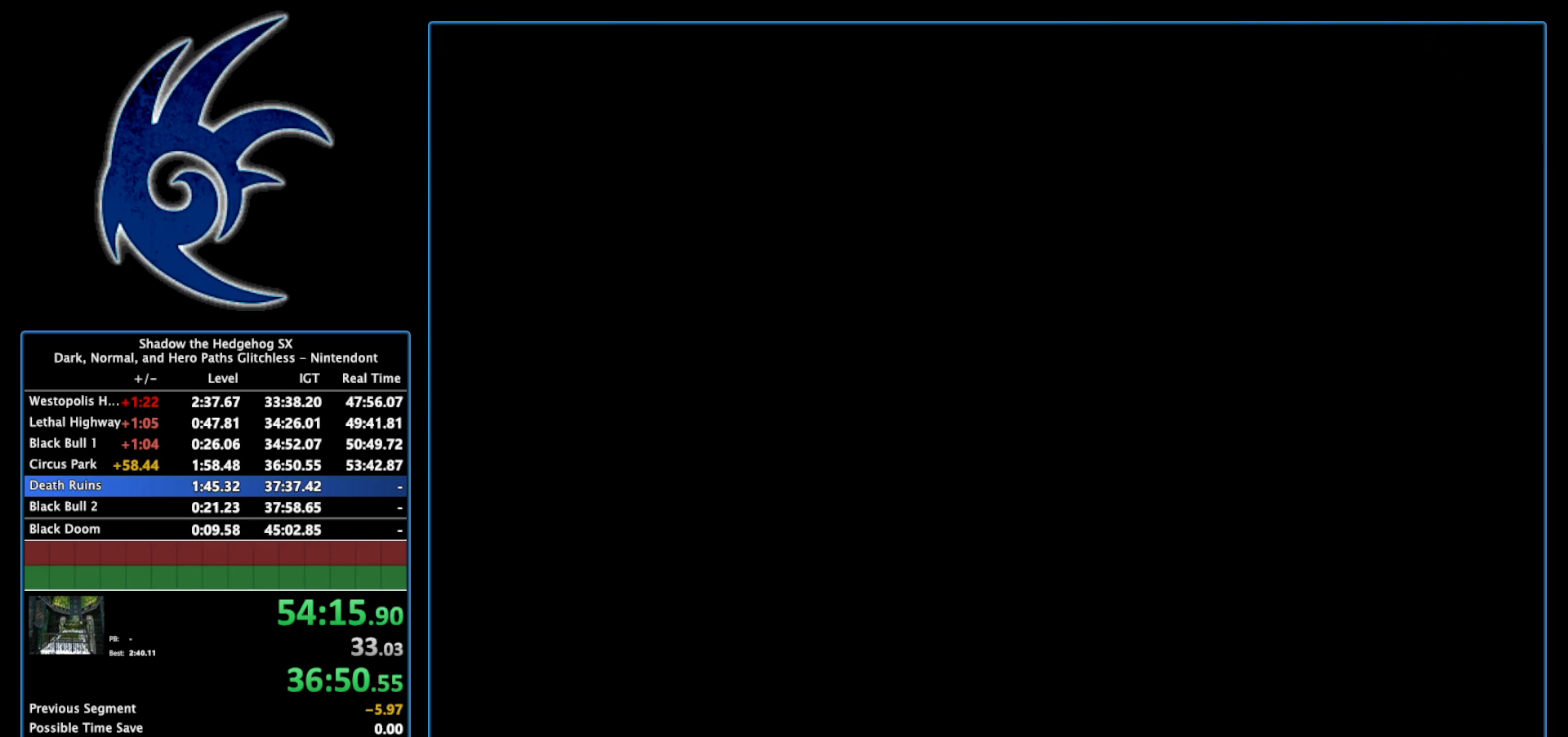
{"buttons": ["START"], "left_stick": "center", "right_stick": "center", "events": [[83, "START", "up"], [183, "START", "down"], [367, "START", "up"], [450, "START", "down"]]}
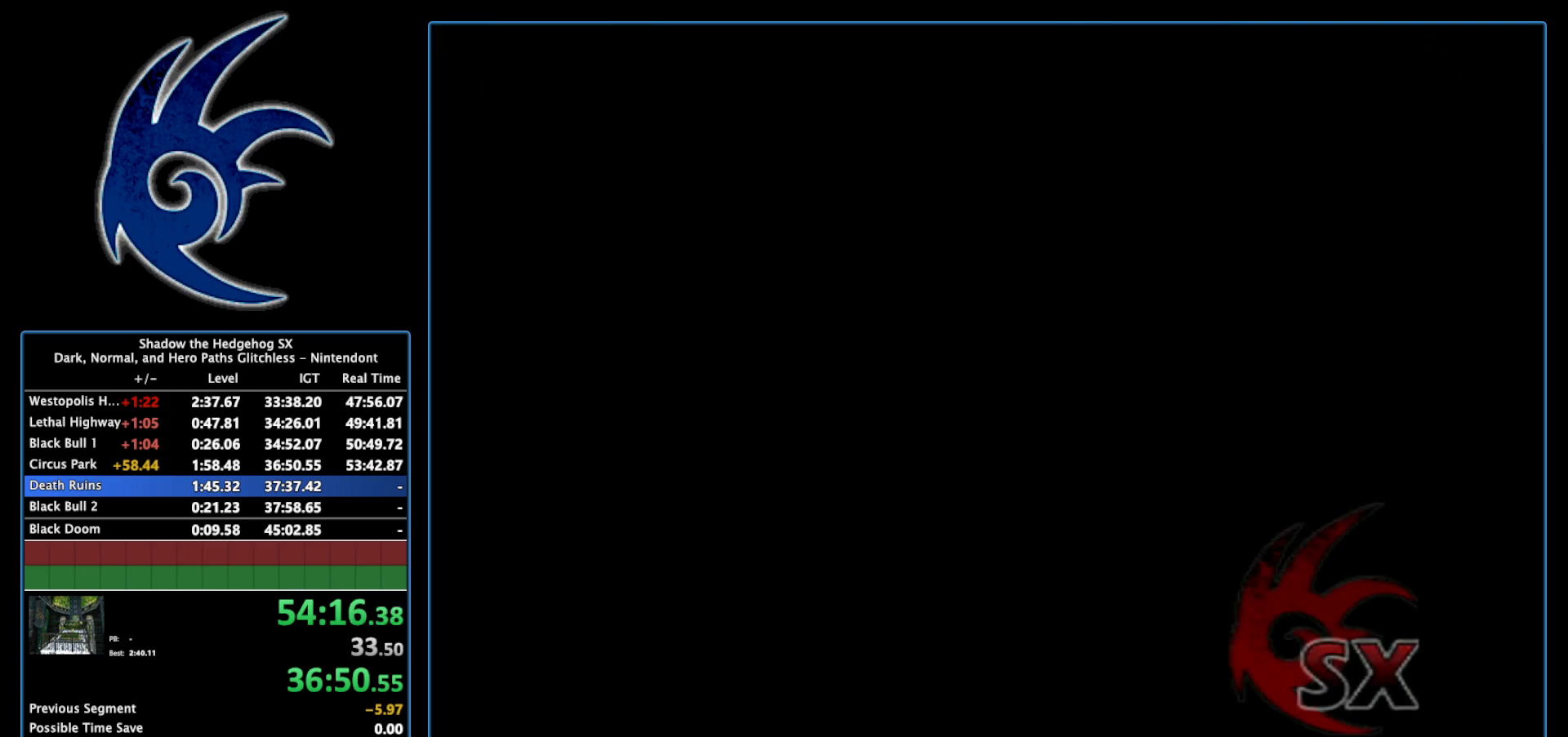
{"buttons": [], "left_stick": "center", "right_stick": "center", "events": [[150, "START", "up"], [267, "START", "down"], [433, "START", "up"]]}
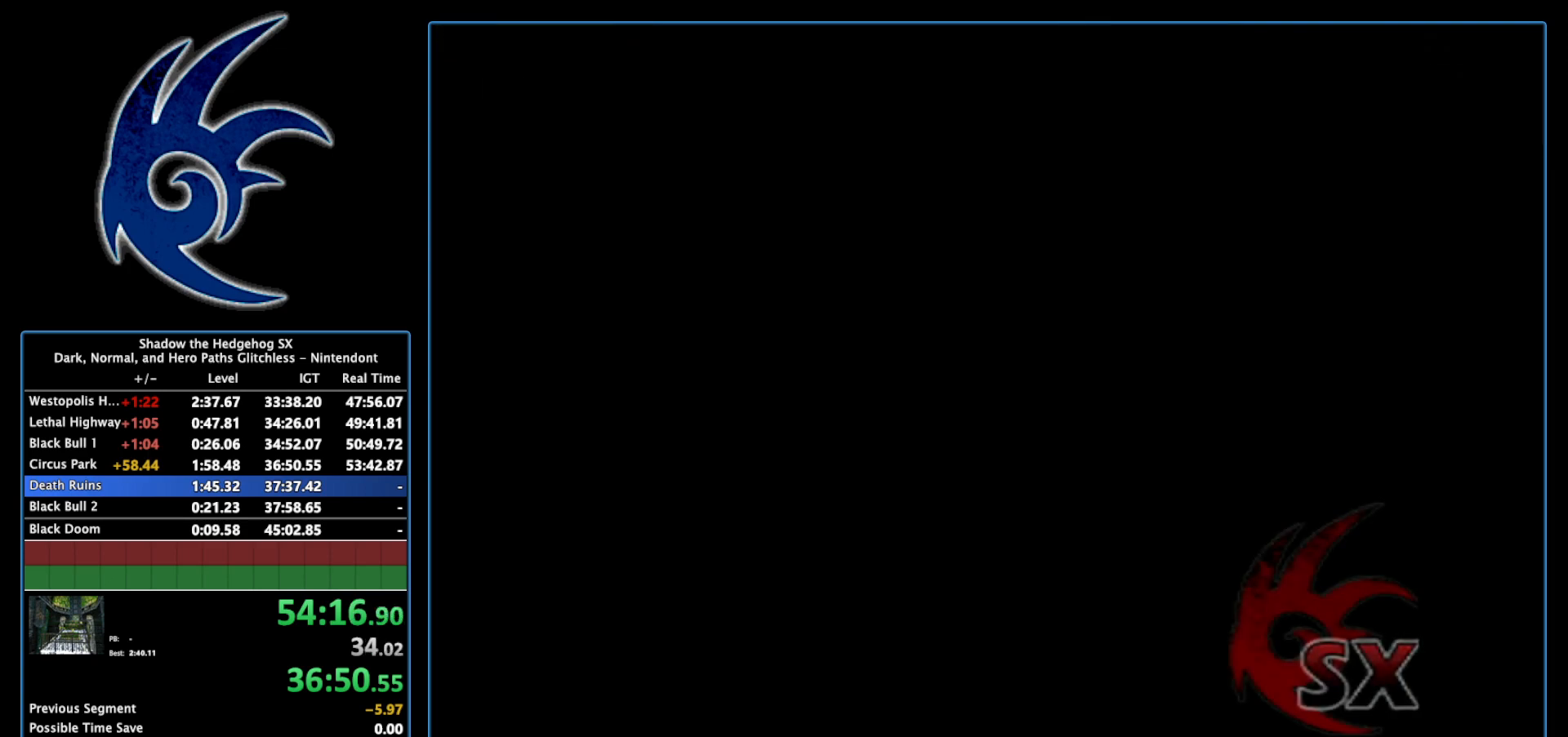
{"buttons": [], "left_stick": "center", "right_stick": "center", "events": [[17, "START", "down"], [200, "START", "up"], [300, "START", "down"], [450, "START", "up"]]}
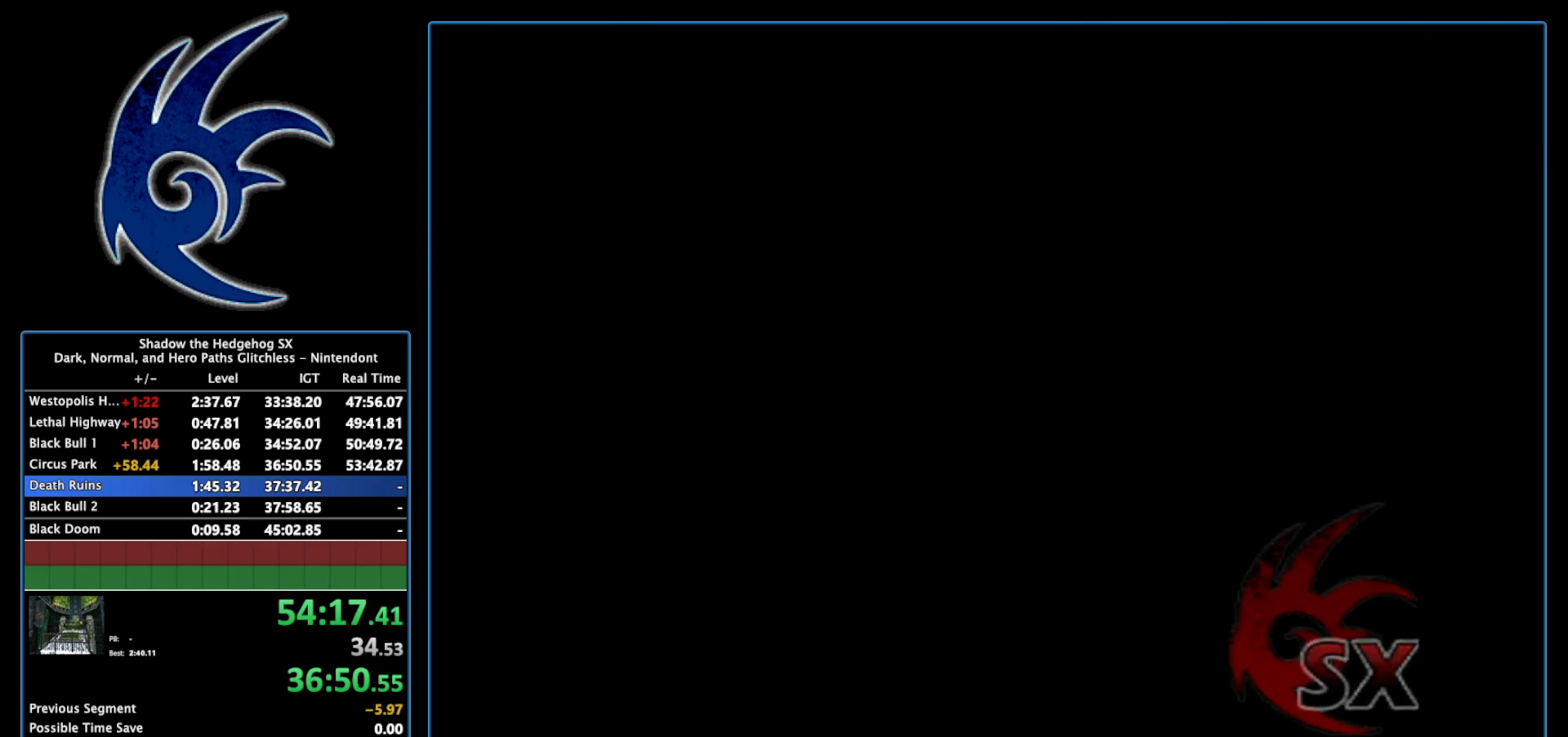
{"buttons": ["START"], "left_stick": "center", "right_stick": "center", "events": [[17, "START", "down"], [150, "START", "up"], [233, "START", "down"], [400, "START", "up"], [483, "START", "down"]]}
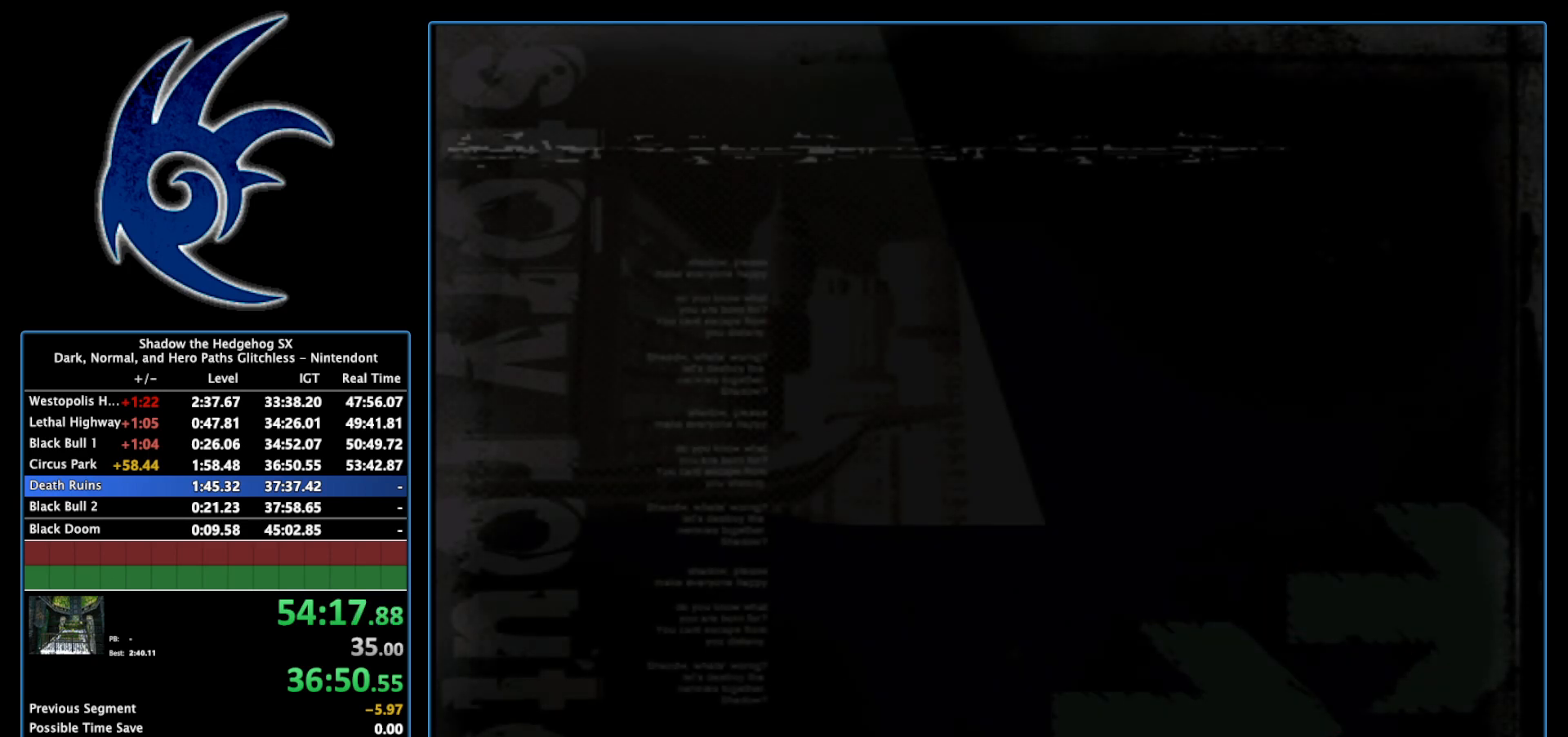
{"buttons": [], "left_stick": "center", "right_stick": "center", "events": [[117, "START", "up"], [267, "START", "down"], [433, "START", "up"]]}
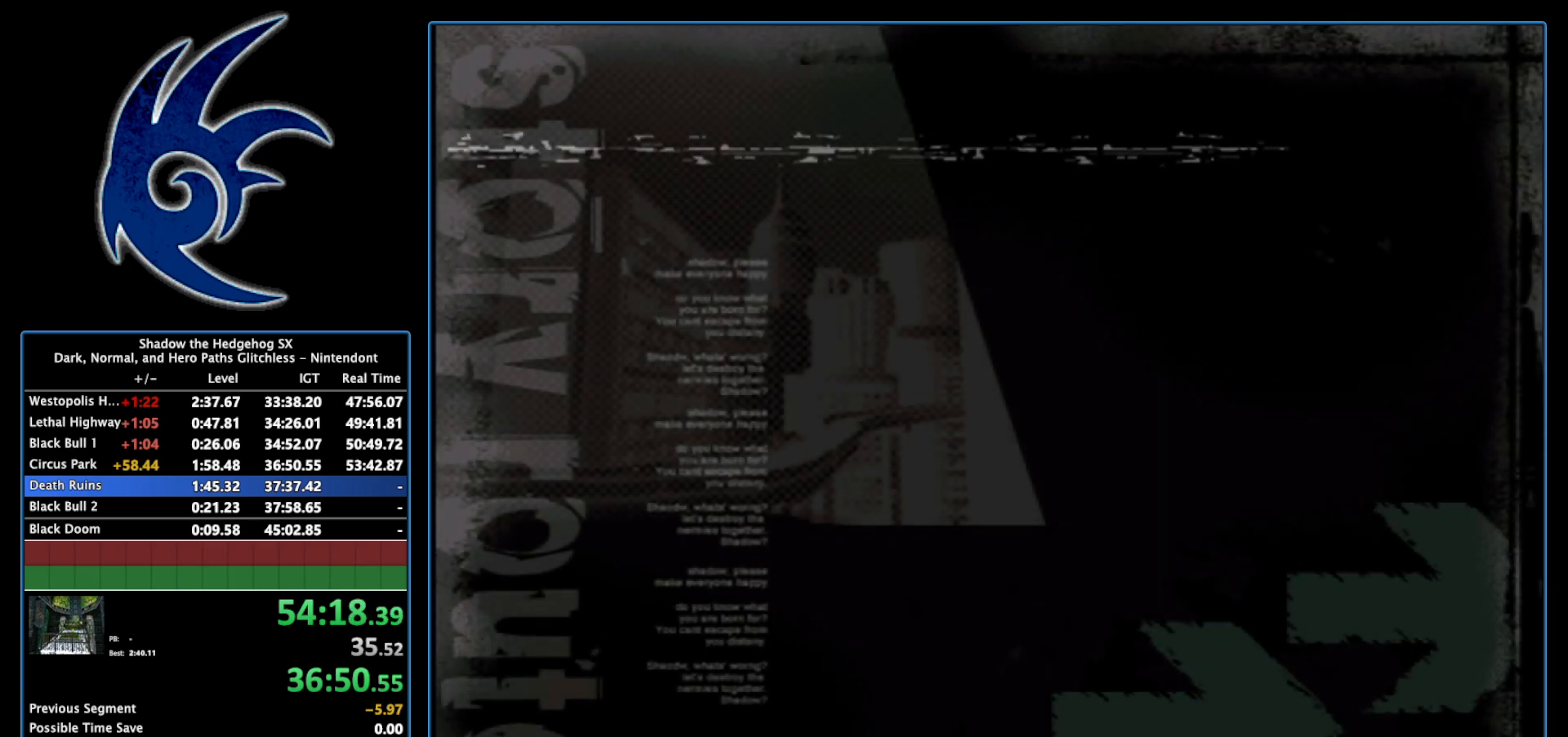
{"buttons": [], "left_stick": "center", "right_stick": "center", "events": [[83, "START", "down"], [233, "START", "up"]]}
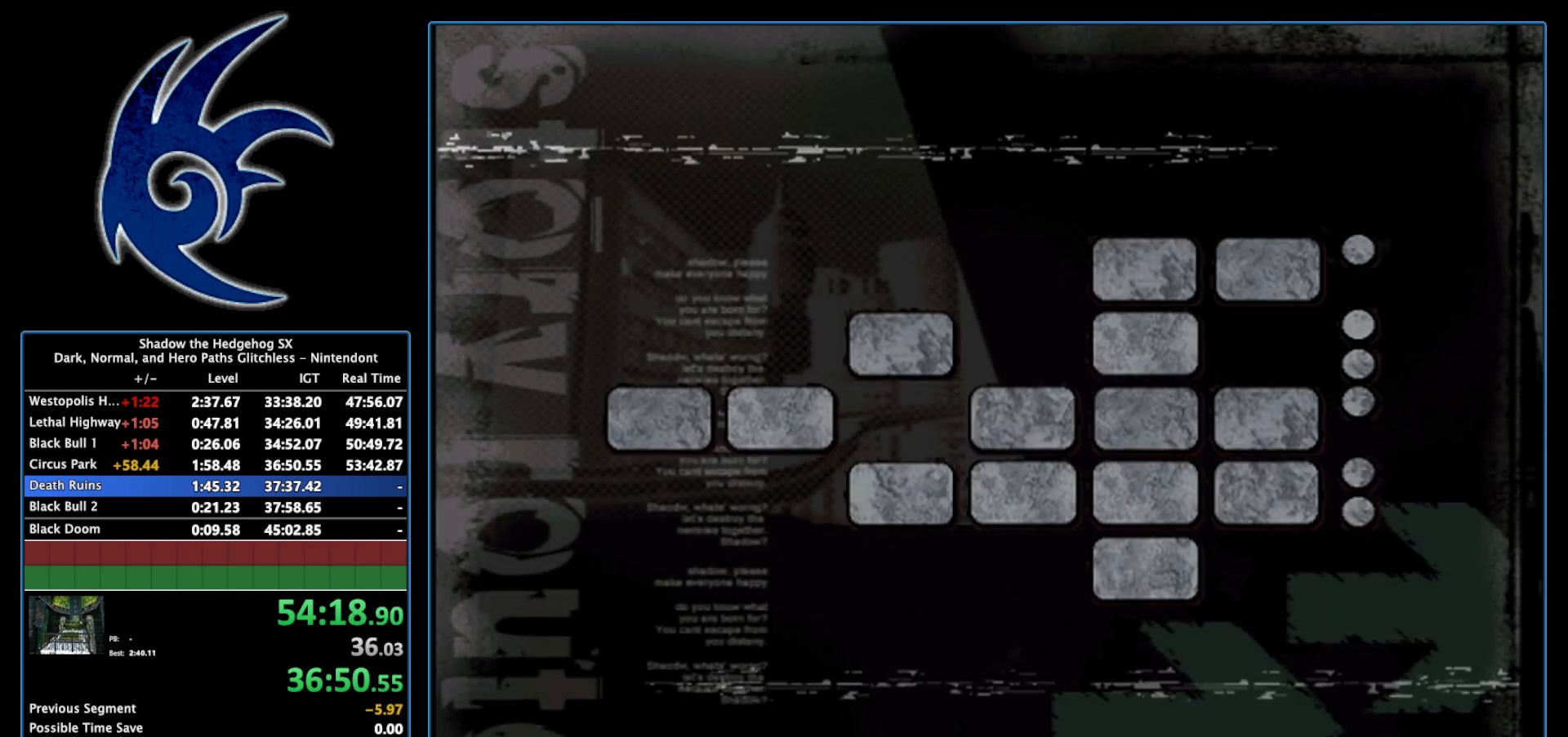
{"buttons": [], "left_stick": "center", "right_stick": "center", "events": [[83, "START", "down"], [300, "START", "up"]]}
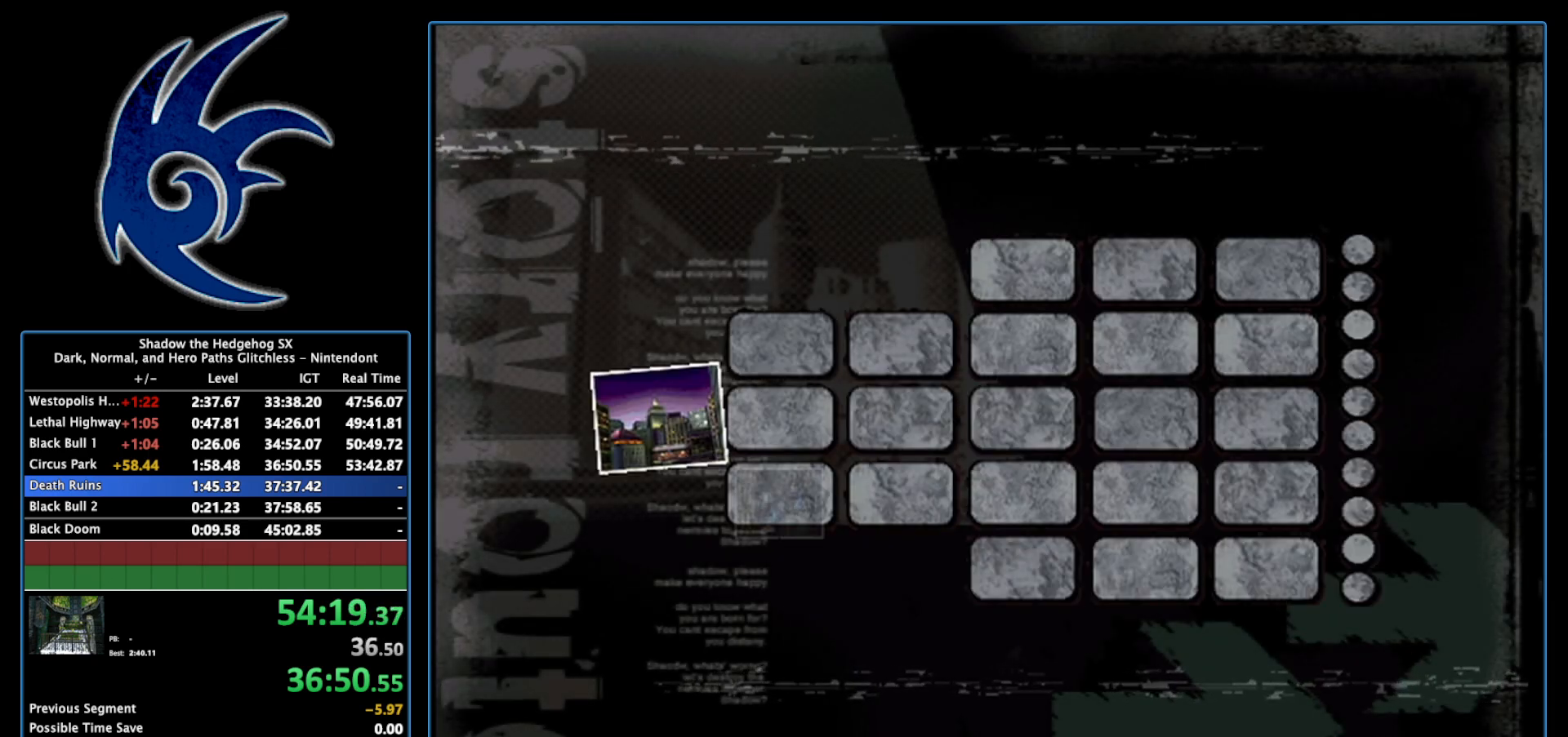
{"buttons": [], "left_stick": "center", "right_stick": "center", "events": [[83, "START", "down"], [300, "START", "up"]]}
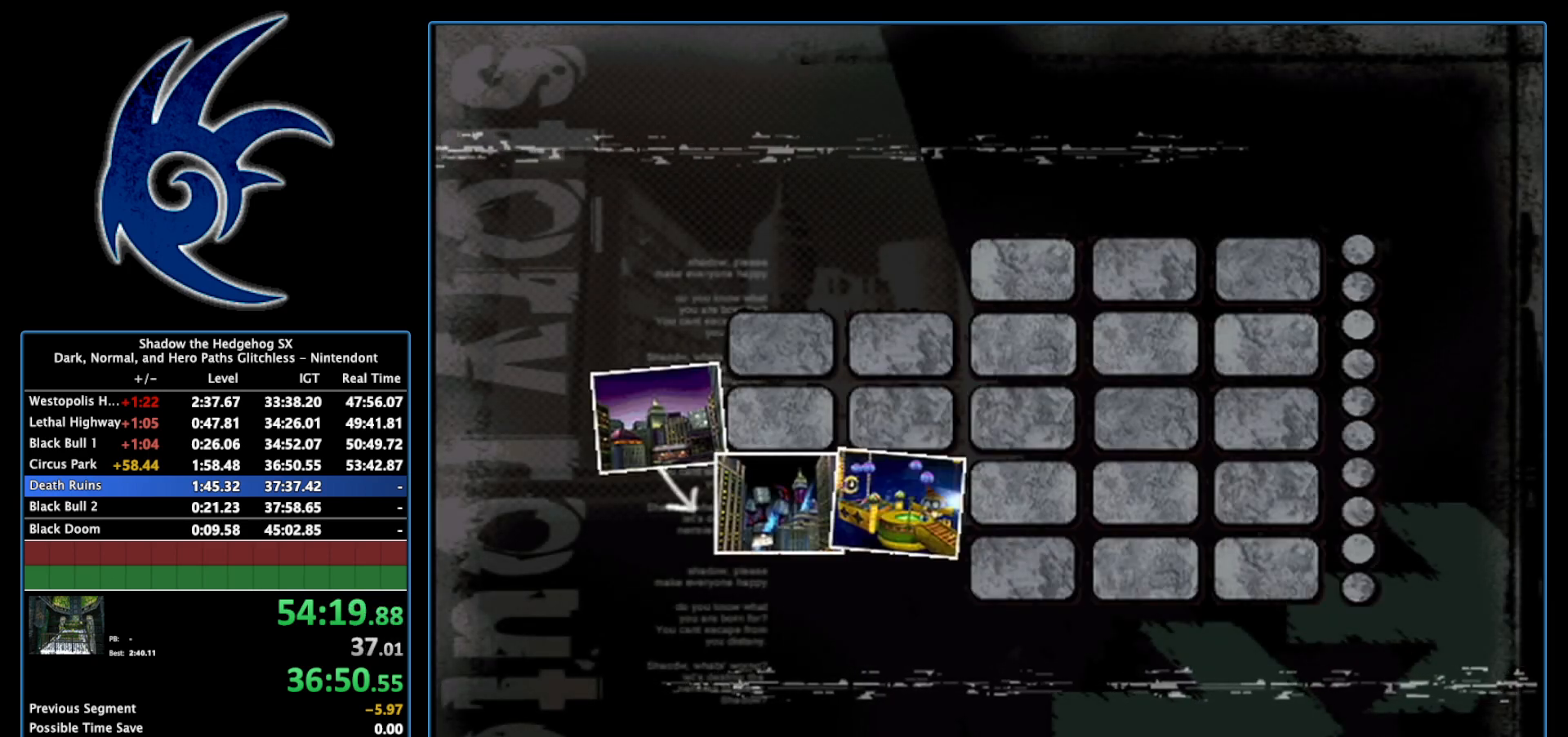
{"buttons": ["START"], "left_stick": "center", "right_stick": "center", "events": [[83, "START", "down"], [300, "START", "up"], [450, "START", "down"]]}
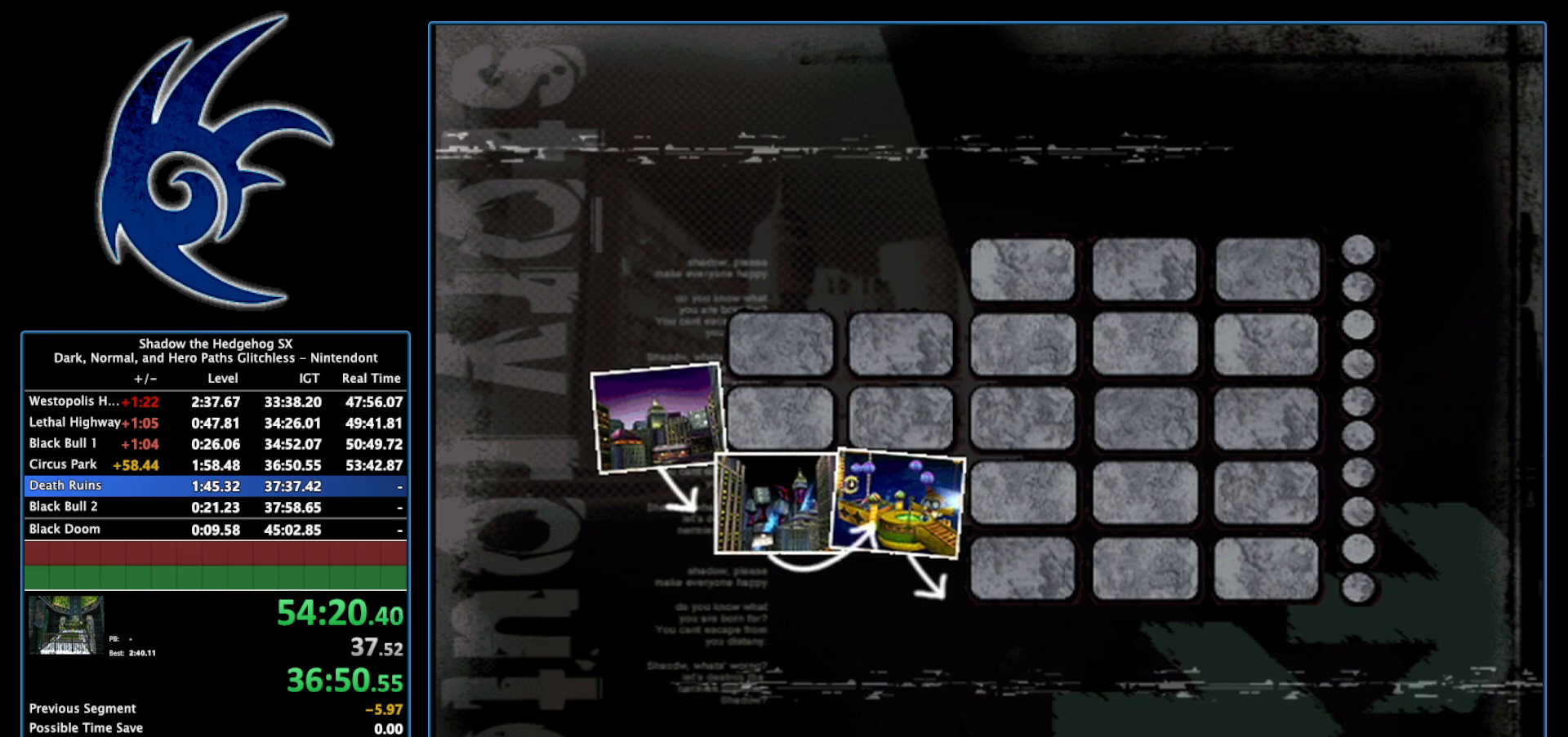
{"buttons": ["START"], "left_stick": "center", "right_stick": "center", "events": [[217, "START", "up"], [333, "START", "down"]]}
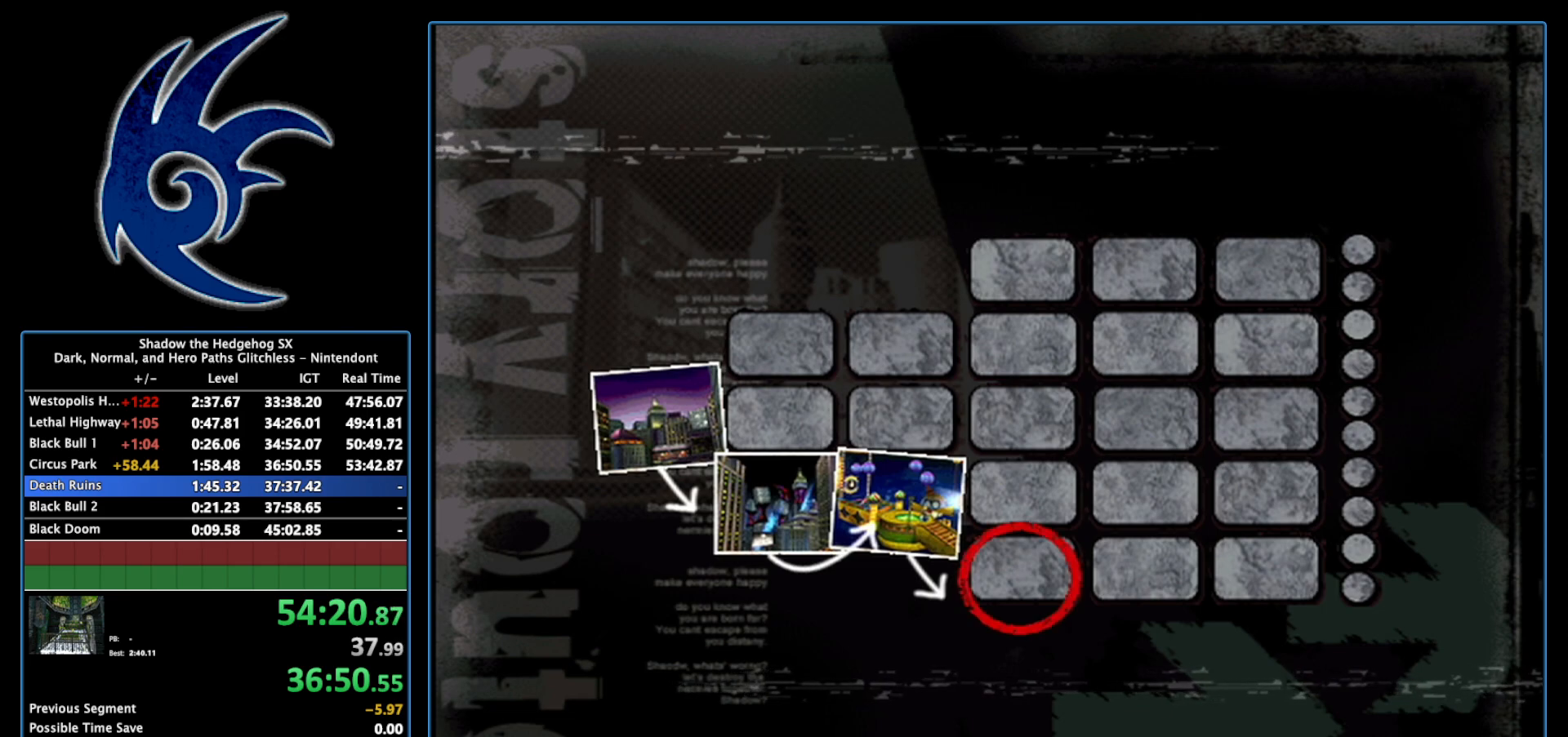
{"buttons": ["START"], "left_stick": "center", "right_stick": "center", "events": [[50, "START", "up"], [150, "START", "down"], [367, "START", "up"], [483, "START", "down"]]}
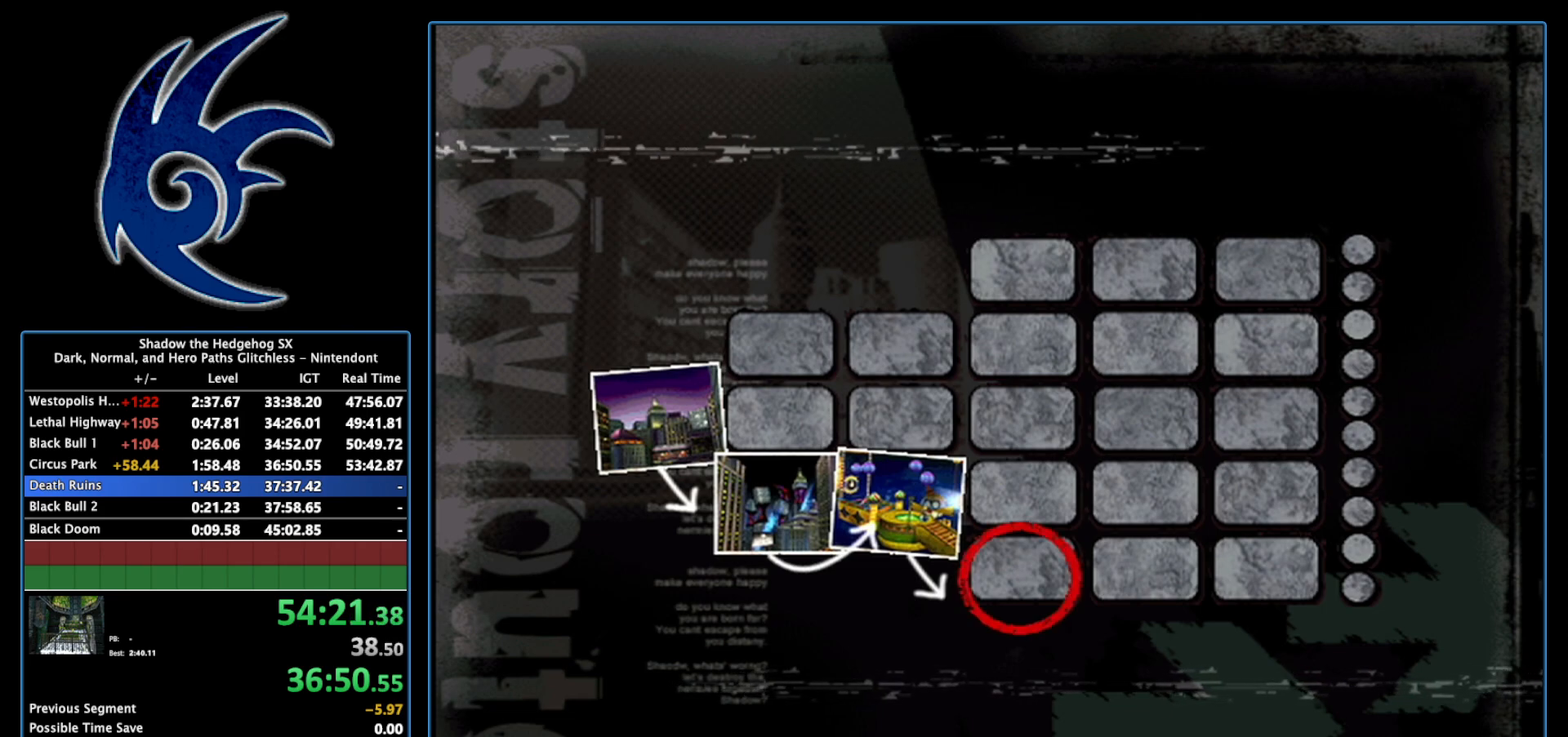
{"buttons": [], "left_stick": "center", "right_stick": "center", "events": [[150, "START", "up"], [267, "START", "down"], [433, "START", "up"]]}
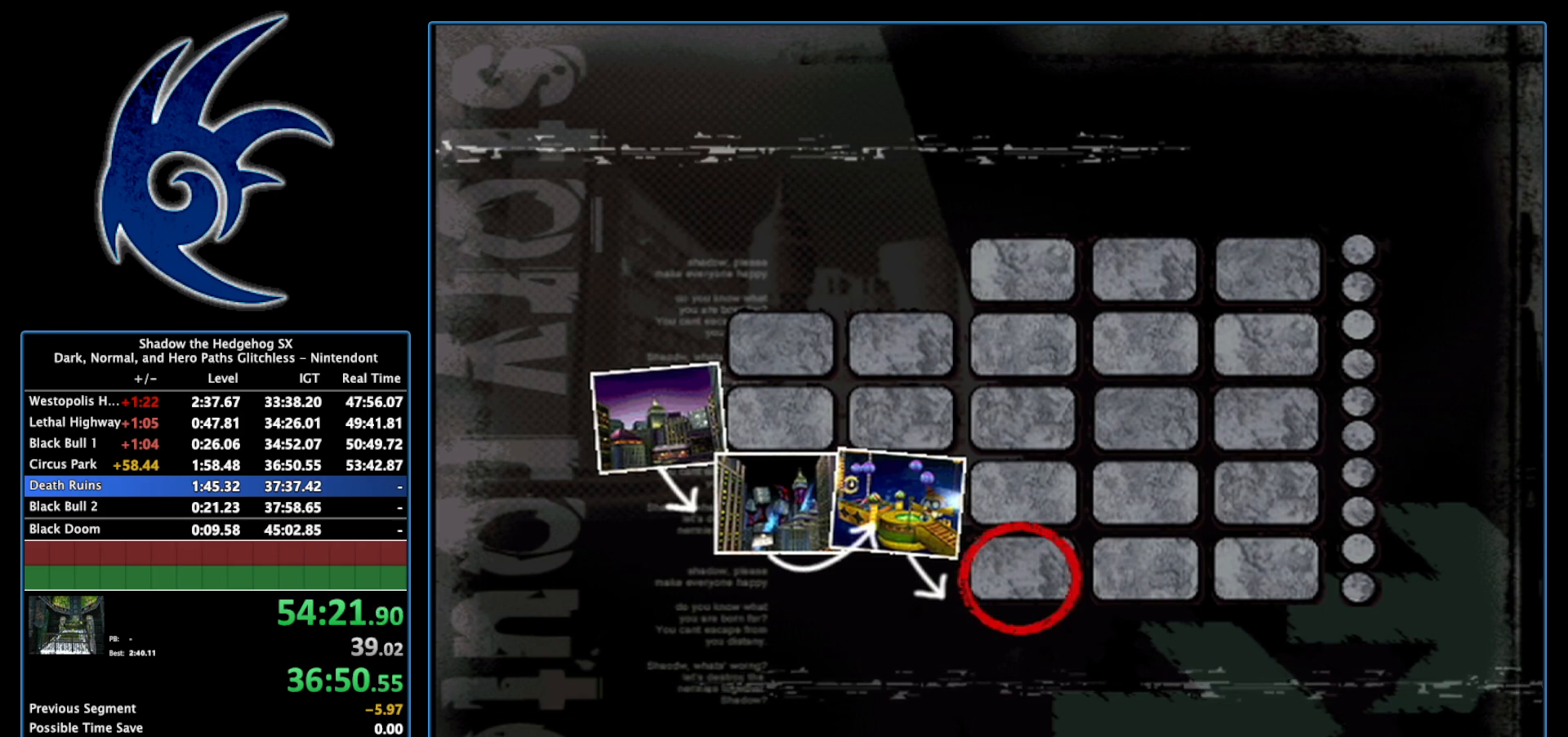
{"buttons": [], "left_stick": "center", "right_stick": "center", "events": [[117, "START", "down"], [217, "START", "up"], [367, "START", "down"], [467, "START", "up"]]}
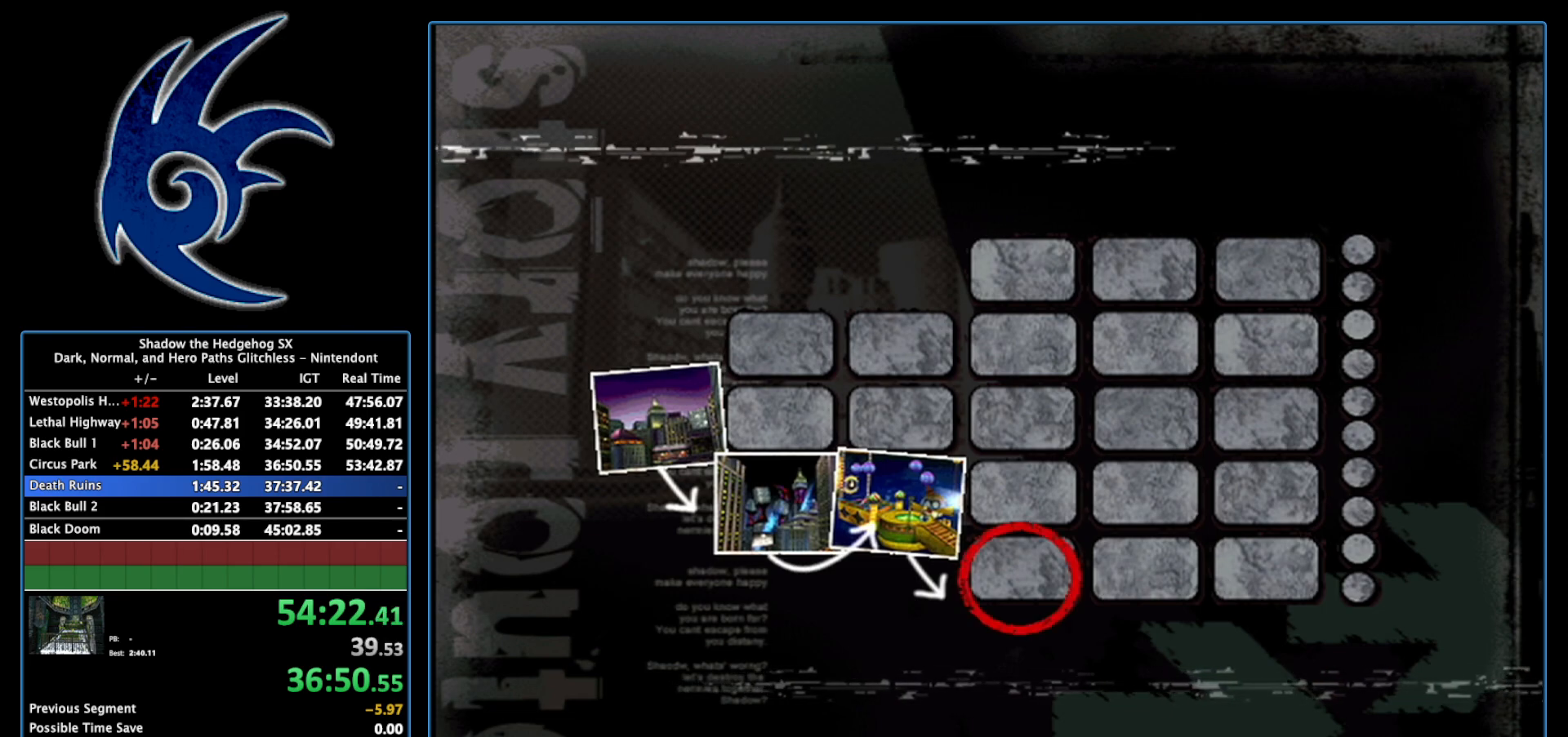
{"buttons": [], "left_stick": "center", "right_stick": "center", "events": [[83, "START", "down"], [233, "START", "up"], [300, "START", "down"], [450, "START", "up"]]}
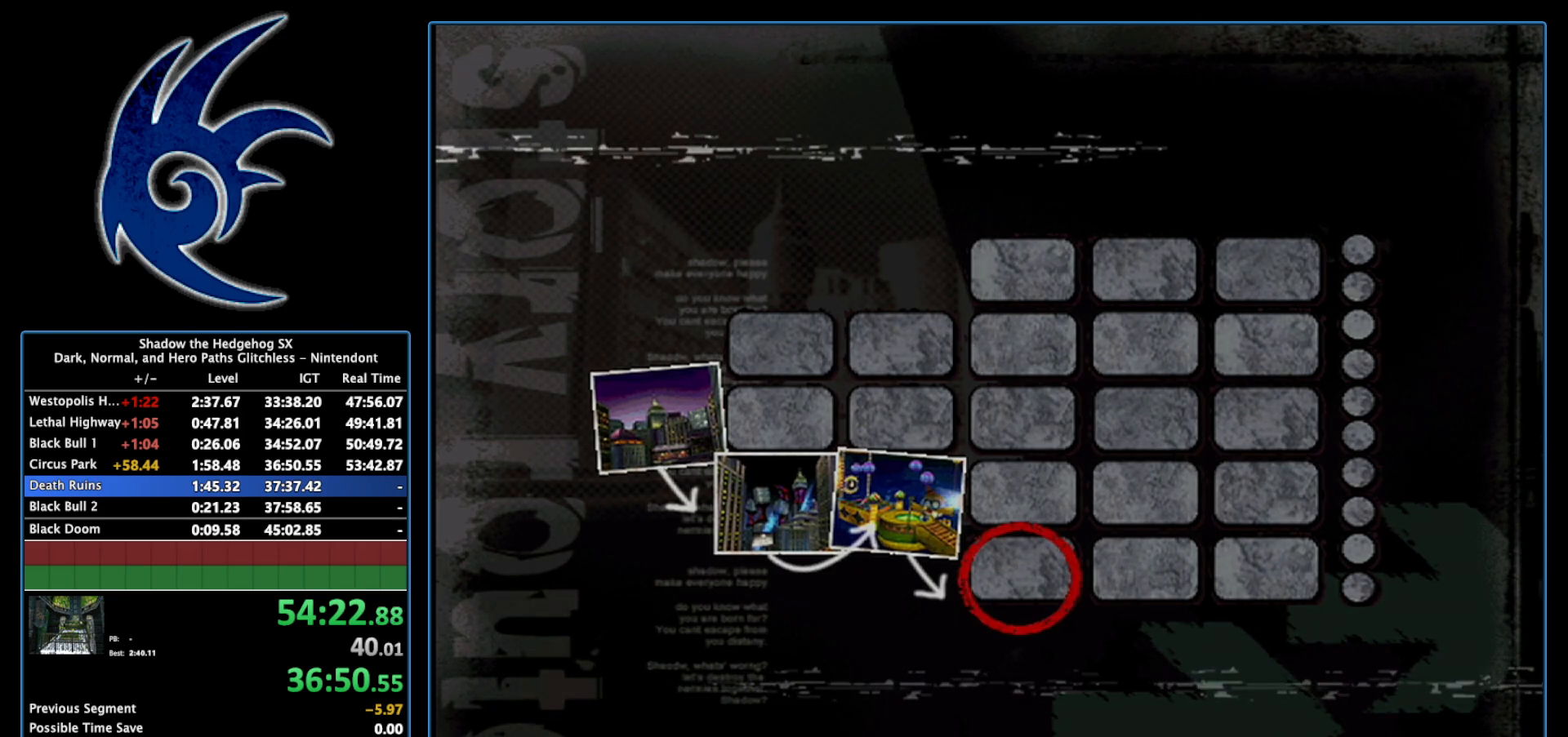
{"buttons": ["START"], "left_stick": "center", "right_stick": "center", "events": [[17, "START", "down"], [150, "START", "up"], [217, "START", "down"], [367, "START", "up"], [433, "START", "down"]]}
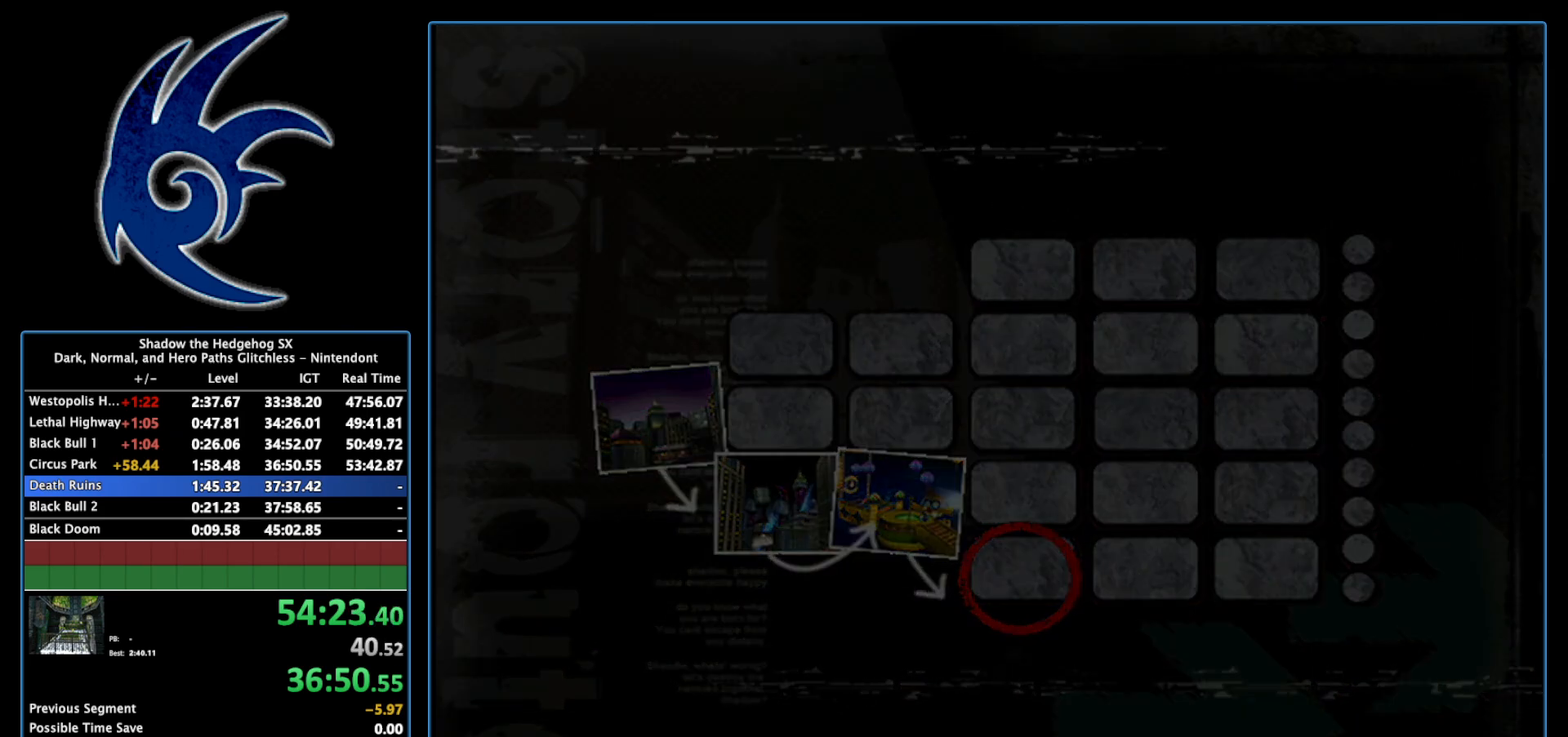
{"buttons": ["START"], "left_stick": "center", "right_stick": "center", "events": [[83, "START", "up"], [183, "START", "down"], [367, "START", "up"], [467, "START", "down"]]}
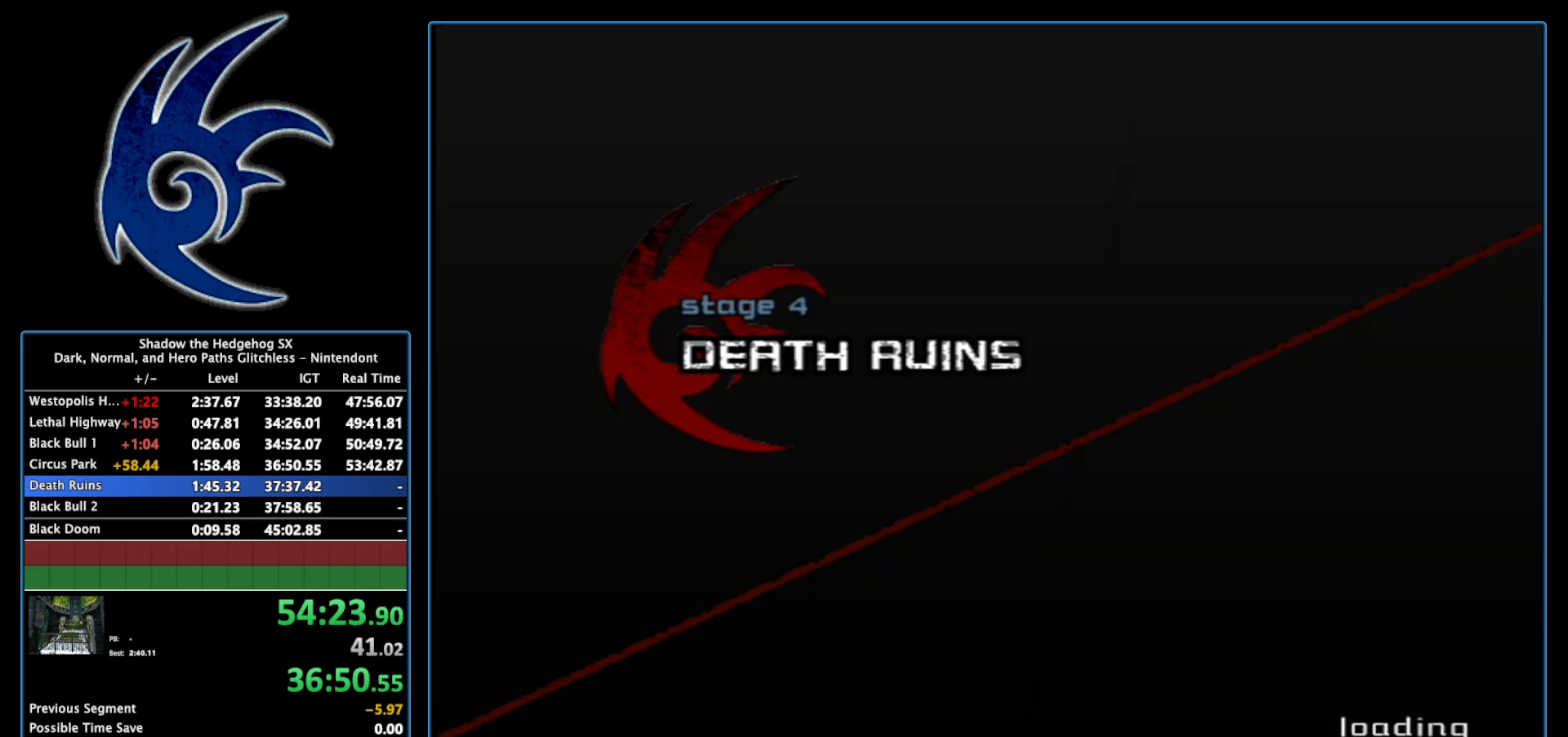
{"buttons": ["START"], "left_stick": "center", "right_stick": "center", "events": [[117, "START", "up"], [217, "START", "down"], [367, "START", "up"], [433, "START", "down"]]}
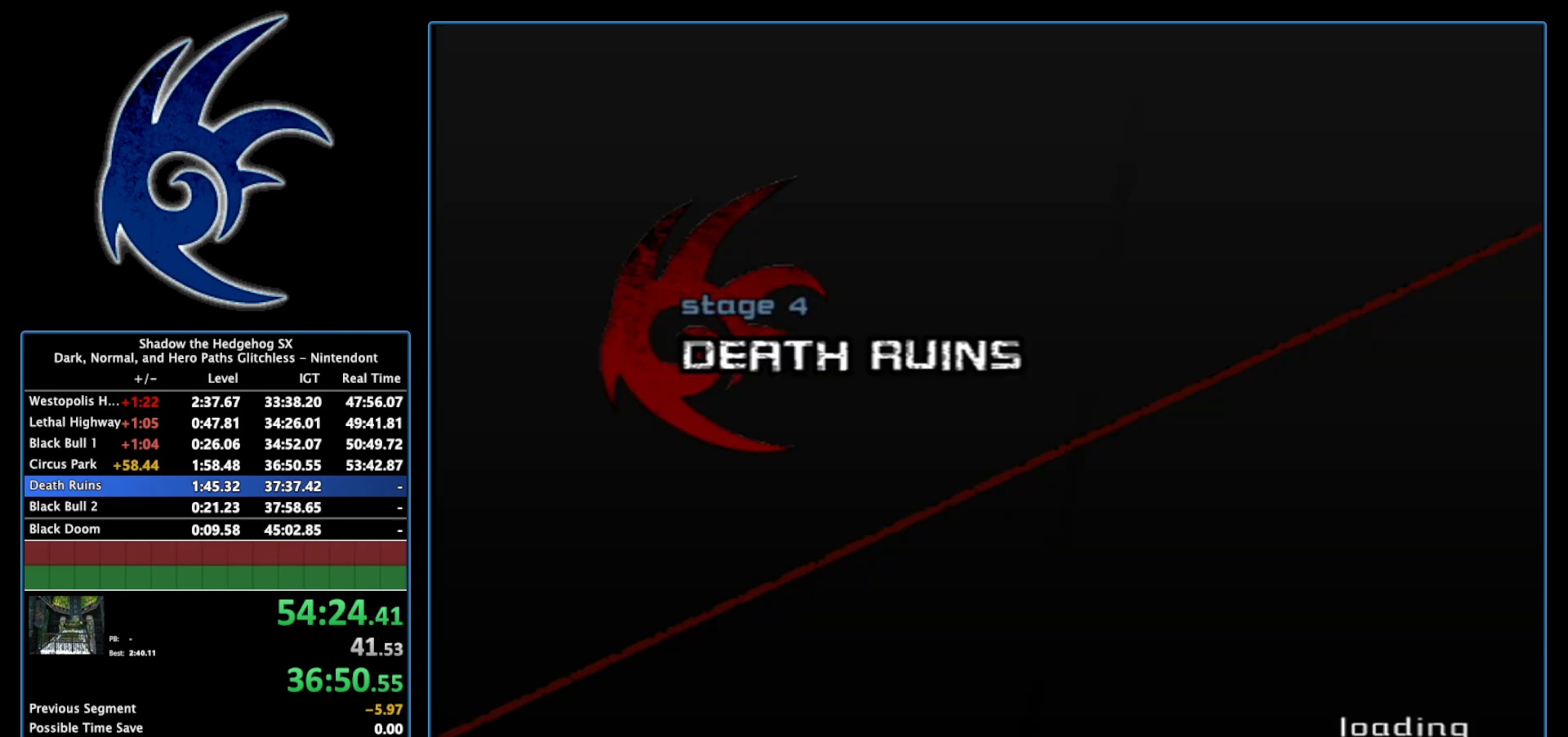
{"buttons": ["START"], "left_stick": "center", "right_stick": "center", "events": [[50, "START", "up"], [150, "START", "down"], [267, "START", "up"], [400, "START", "down"]]}
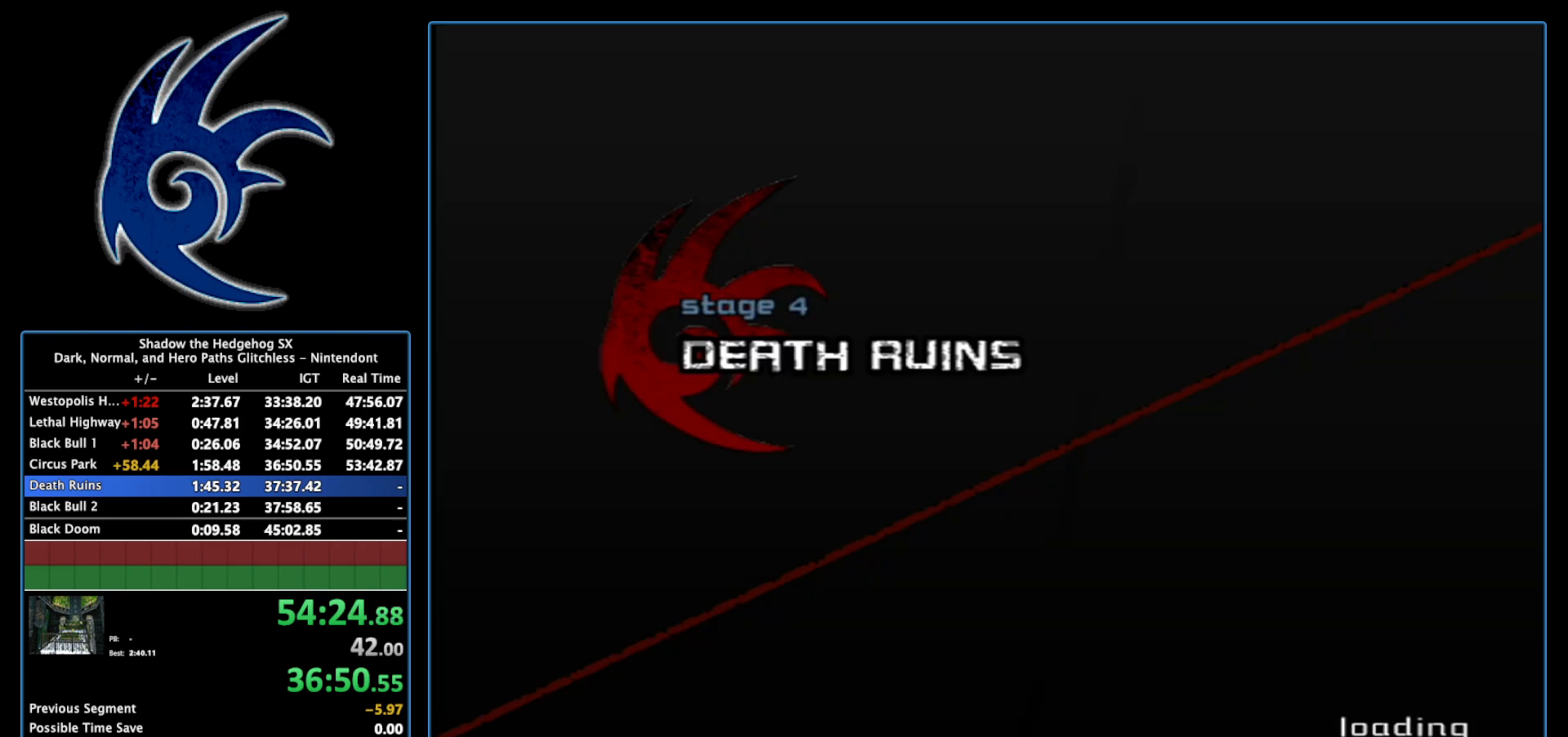
{"buttons": ["START"], "left_stick": "center", "right_stick": "center", "events": [[50, "START", "up"], [150, "START", "down"], [267, "START", "up"], [400, "START", "down"]]}
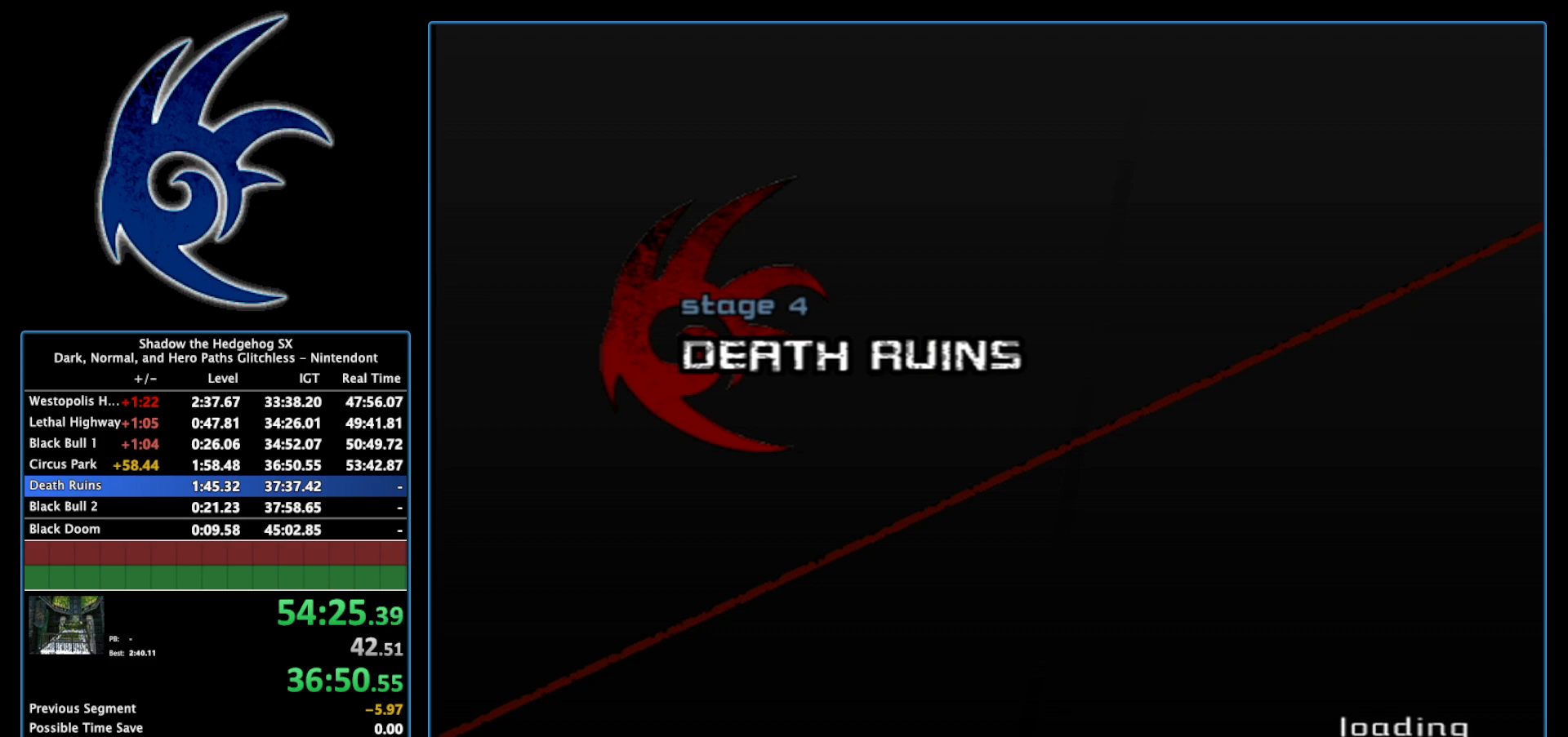
{"buttons": ["START"], "left_stick": "center", "right_stick": "center", "events": [[17, "START", "up"], [117, "START", "down"], [267, "START", "up"], [367, "START", "down"]]}